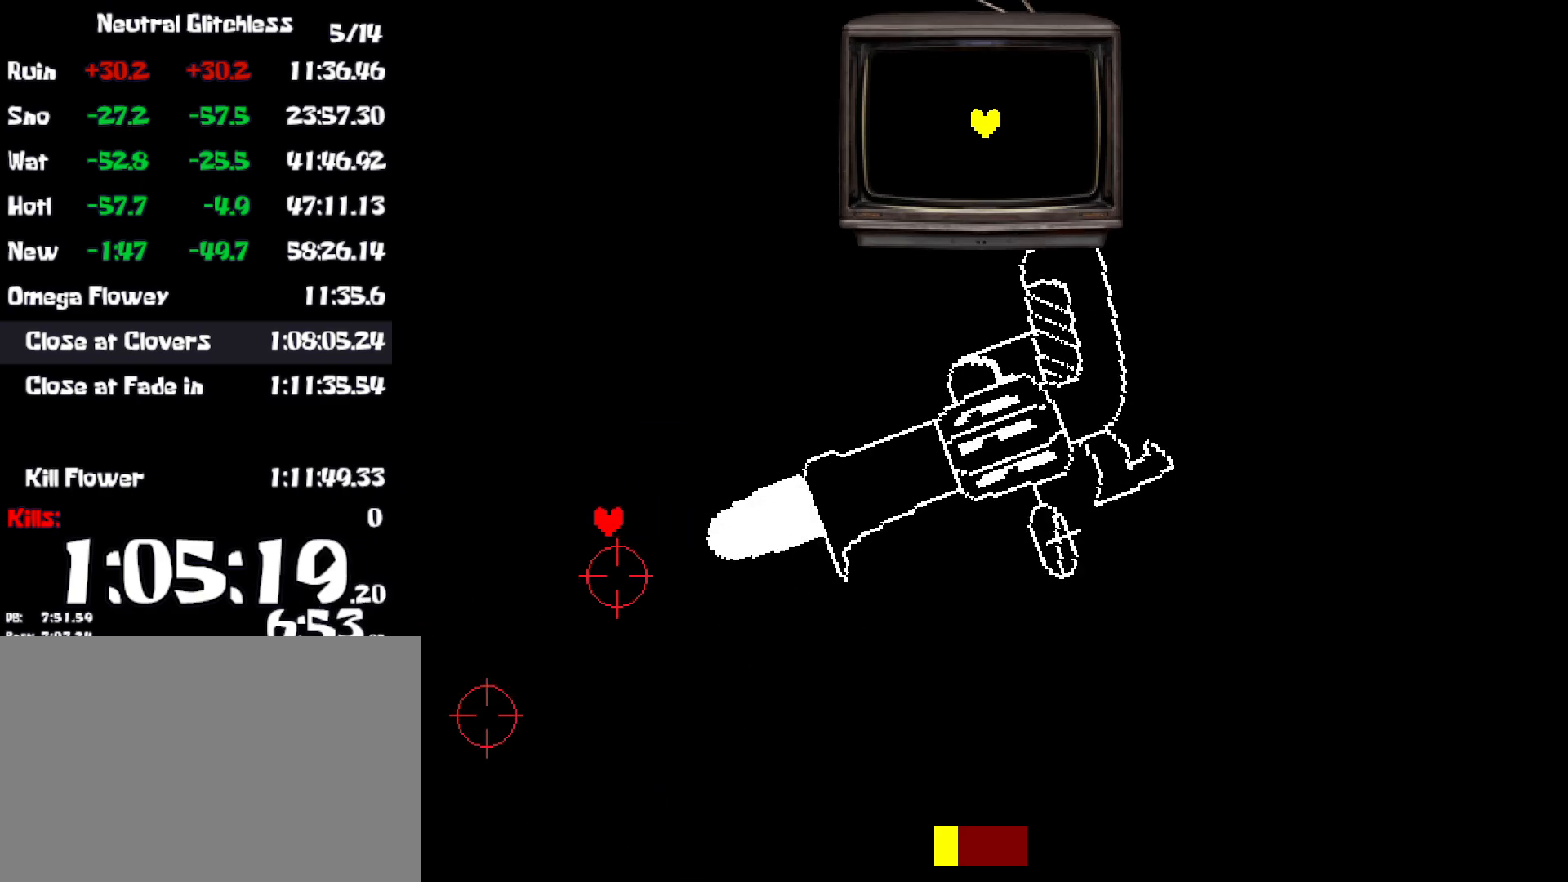
Gameplay with keyboard; each line is a JSON object with the keys held at the frame after it. "events" lists presses ("down") and releases ("up") of "c", "ctrl", "down", "left", "return", "right", "shift", "up", "x" and "z" between this image and that frame as [ms after this image, input, new state], when the widget could be followed in between. No other keys are recorded. Mouse input is not recorded.
{"keys": ["down", "right"], "events": [[84, "down", "down"], [217, "left", "up"], [434, "right", "down"]]}
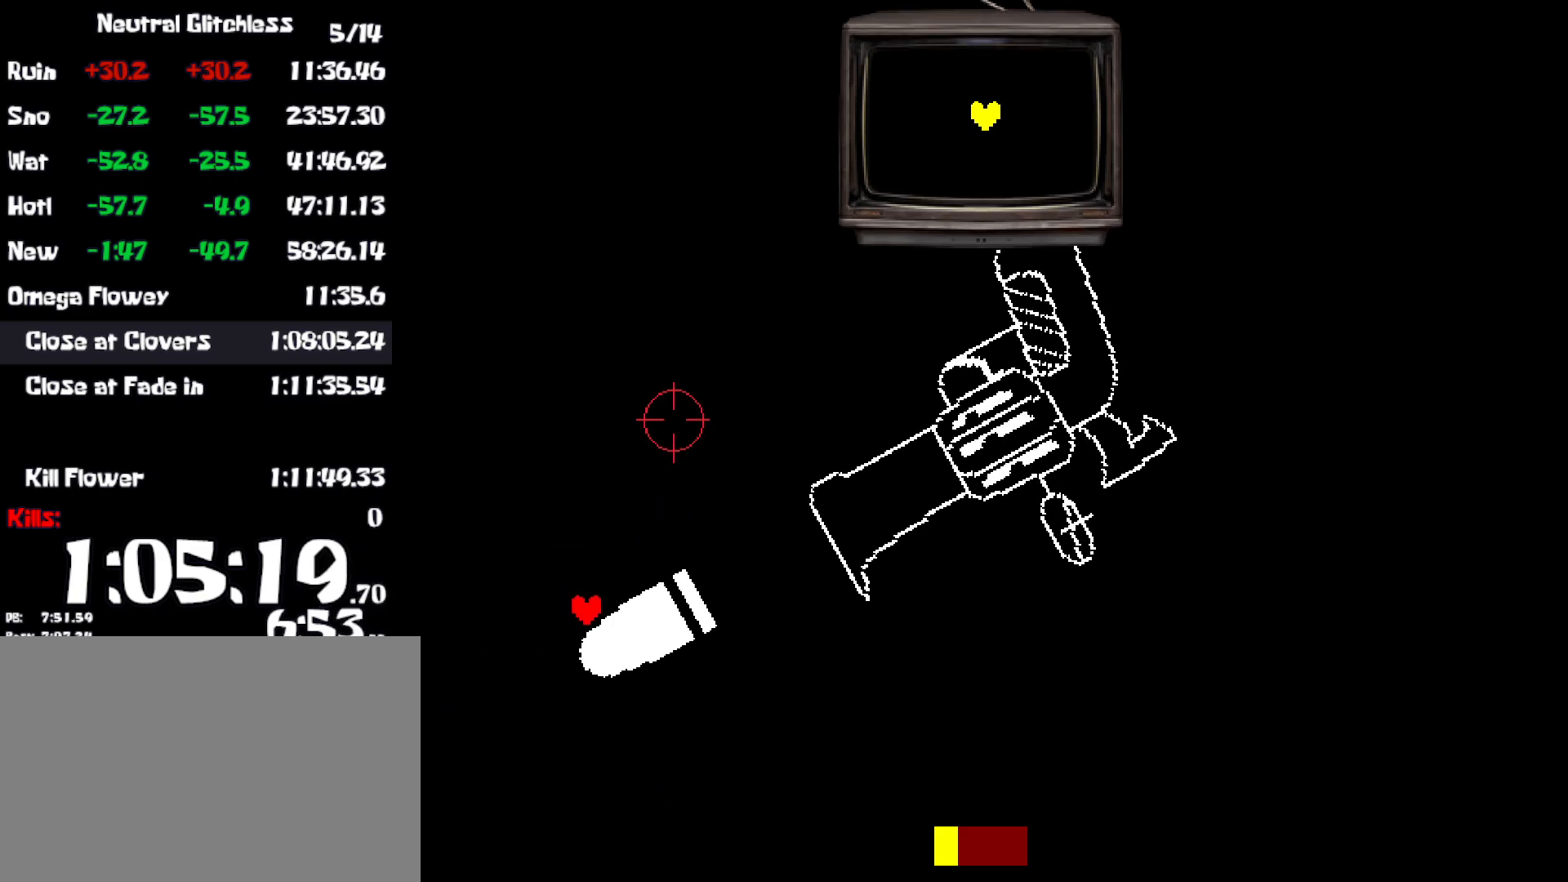
{"keys": ["left", "up"], "events": [[134, "down", "up"], [300, "up", "down"], [417, "right", "up"], [484, "left", "down"]]}
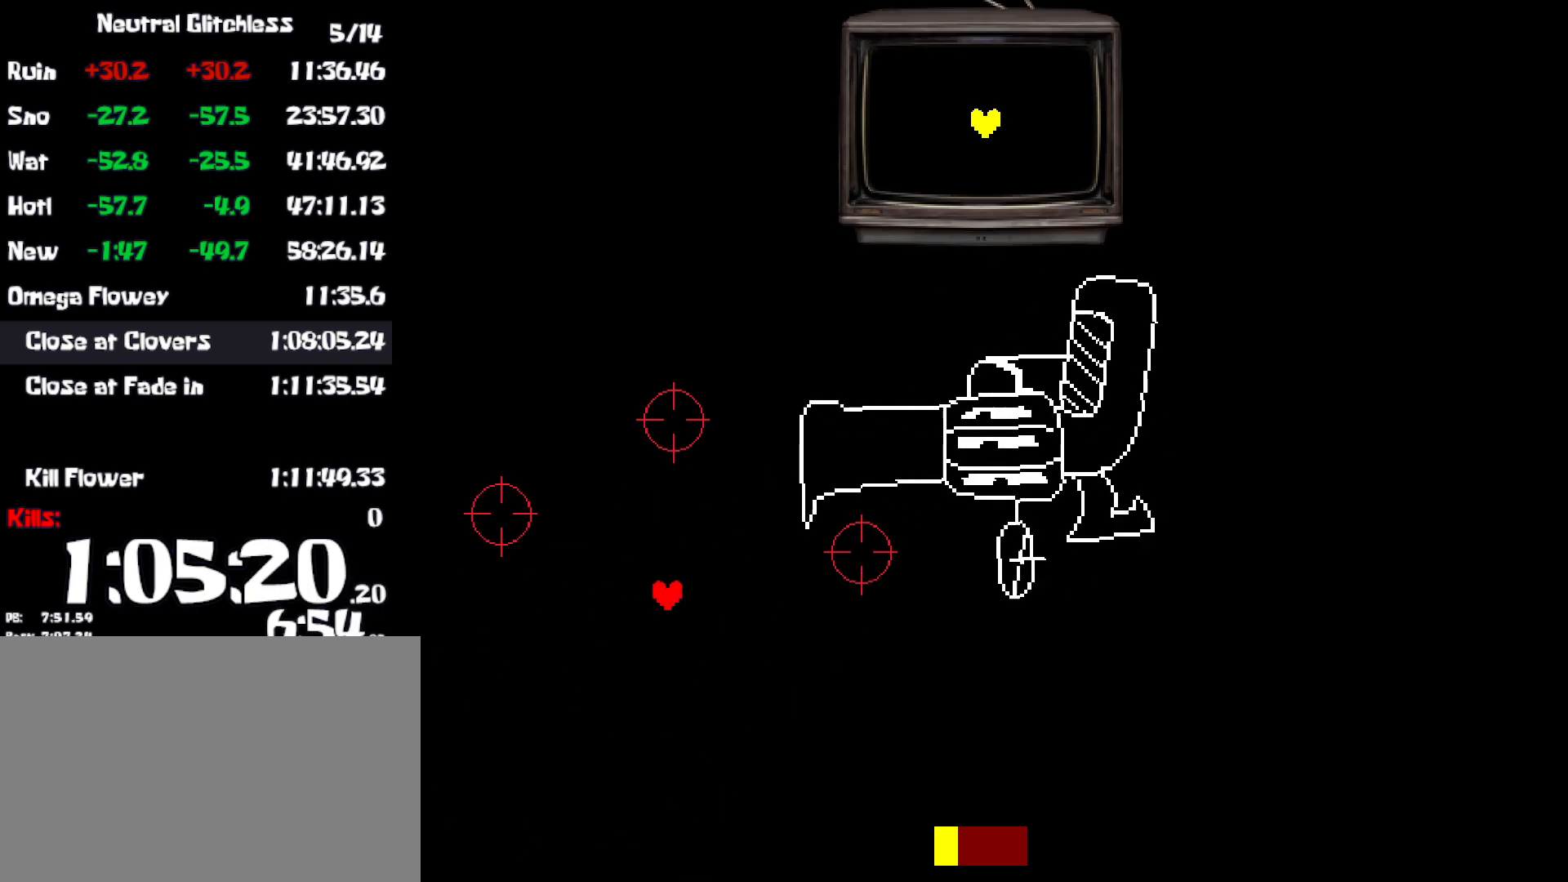
{"keys": ["down", "right"], "events": [[267, "up", "up"], [334, "left", "up"], [400, "down", "down"], [484, "right", "down"]]}
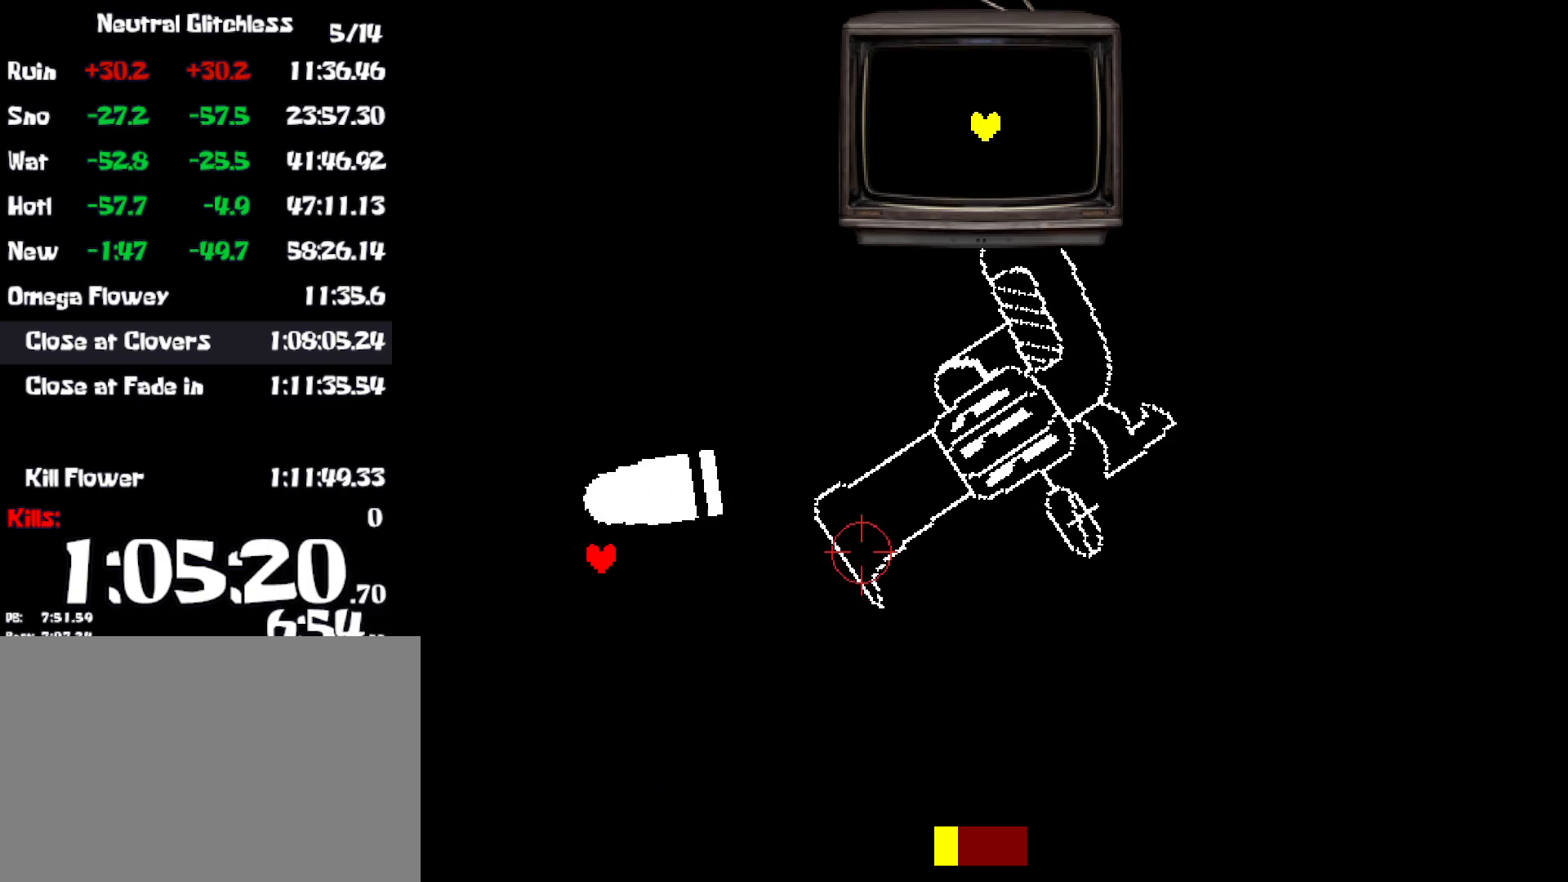
{"keys": ["up"], "events": [[184, "down", "up"], [350, "up", "down"], [467, "right", "up"]]}
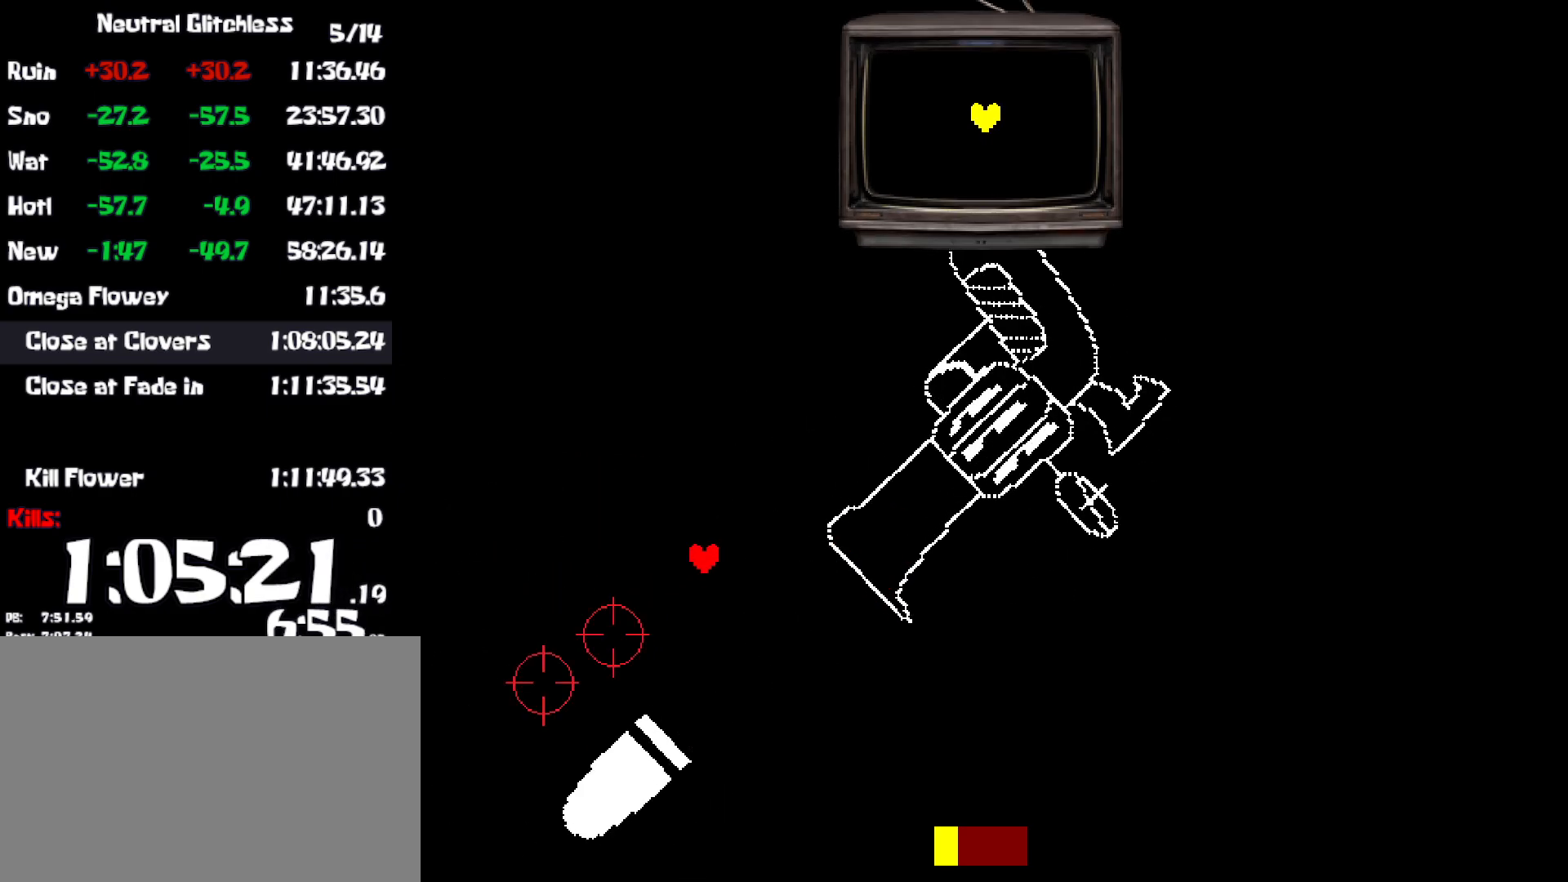
{"keys": ["right", "up"], "events": [[34, "left", "down"], [367, "right", "down"], [384, "left", "up"]]}
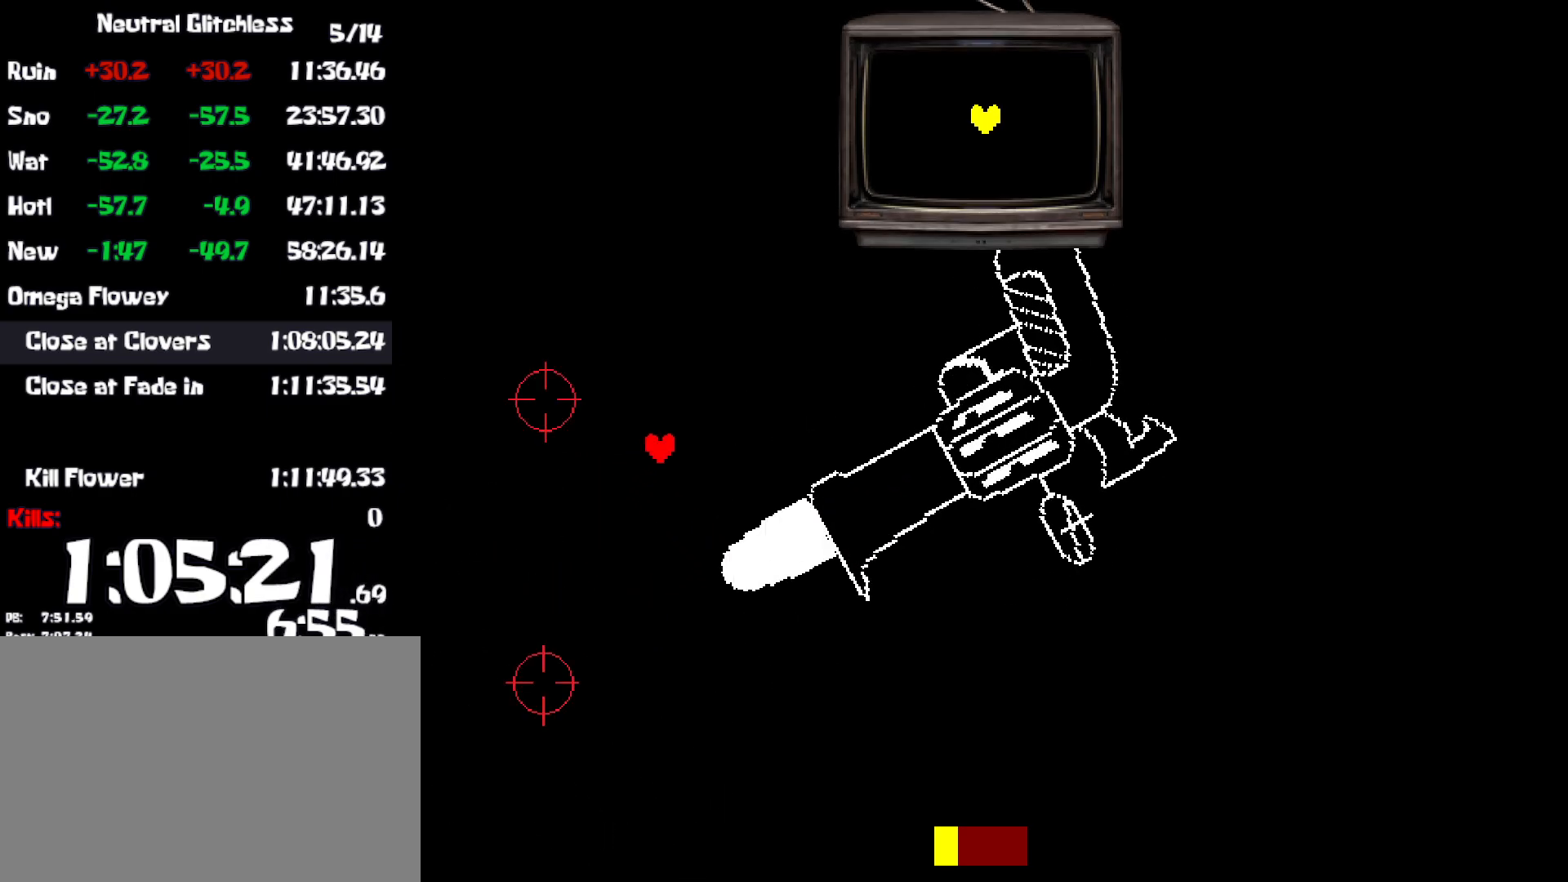
{"keys": ["left"], "events": [[84, "up", "up"], [184, "down", "down"], [300, "left", "down"], [334, "right", "up"], [384, "down", "up"]]}
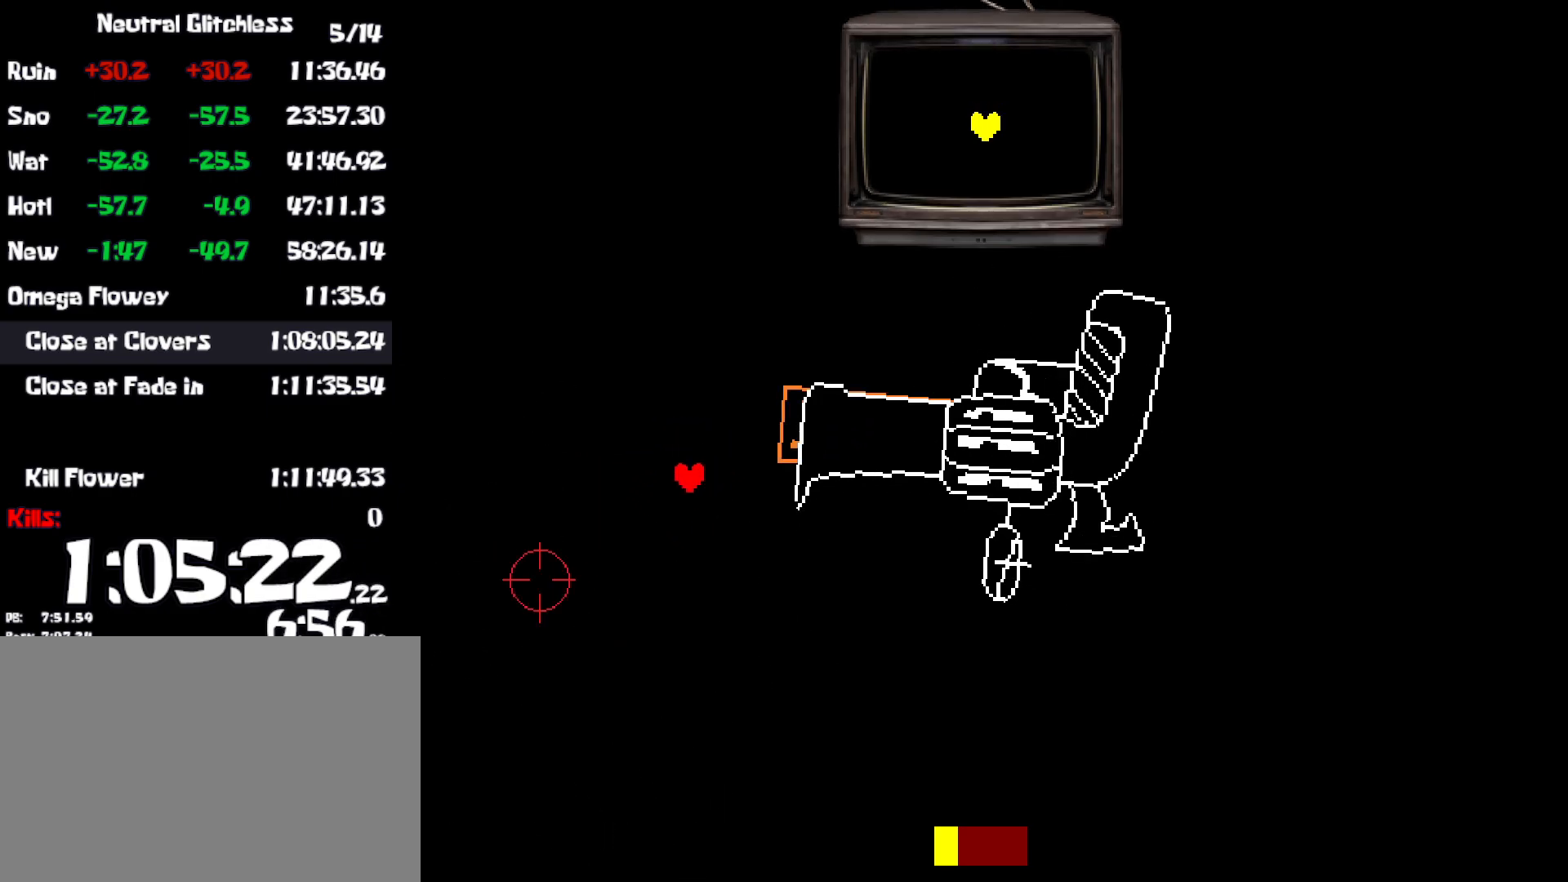
{"keys": ["left", "up"], "events": [[184, "up", "down"], [384, "up", "up"], [500, "up", "down"]]}
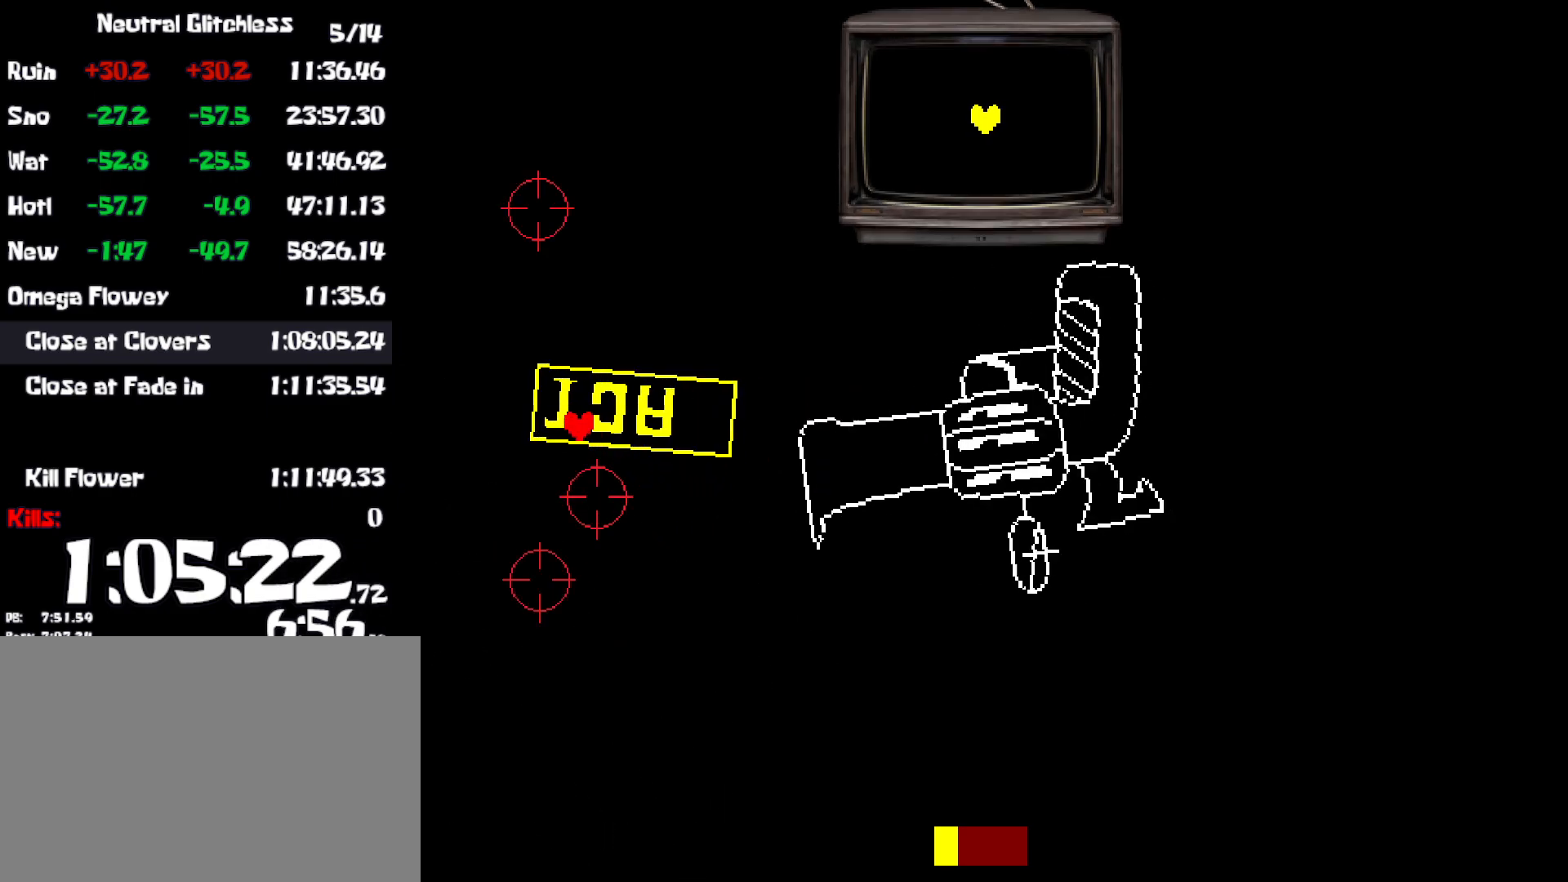
{"keys": ["down", "right", "z"], "events": [[17, "z", "down"], [84, "up", "up"], [100, "left", "up"], [100, "z", "up"], [167, "z", "down"], [234, "z", "up"], [284, "z", "down"], [317, "right", "down"], [367, "z", "up"], [400, "down", "down"], [450, "z", "down"]]}
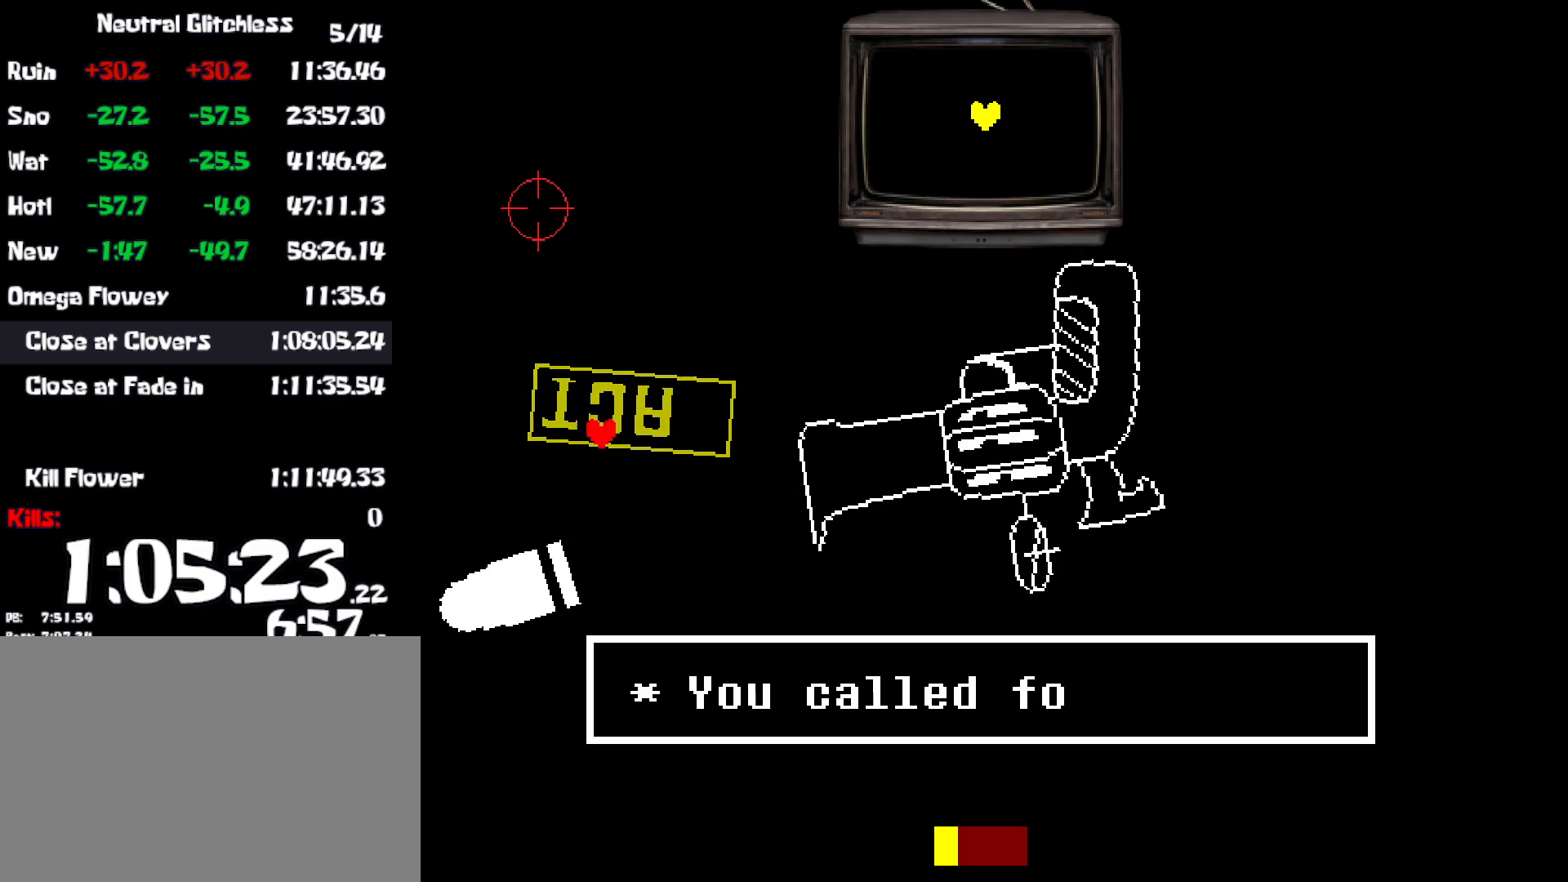
{"keys": ["down", "right", "x"], "events": [[84, "z", "up"], [167, "x", "down"], [234, "x", "up"], [317, "z", "down"], [417, "z", "up"], [434, "x", "down"]]}
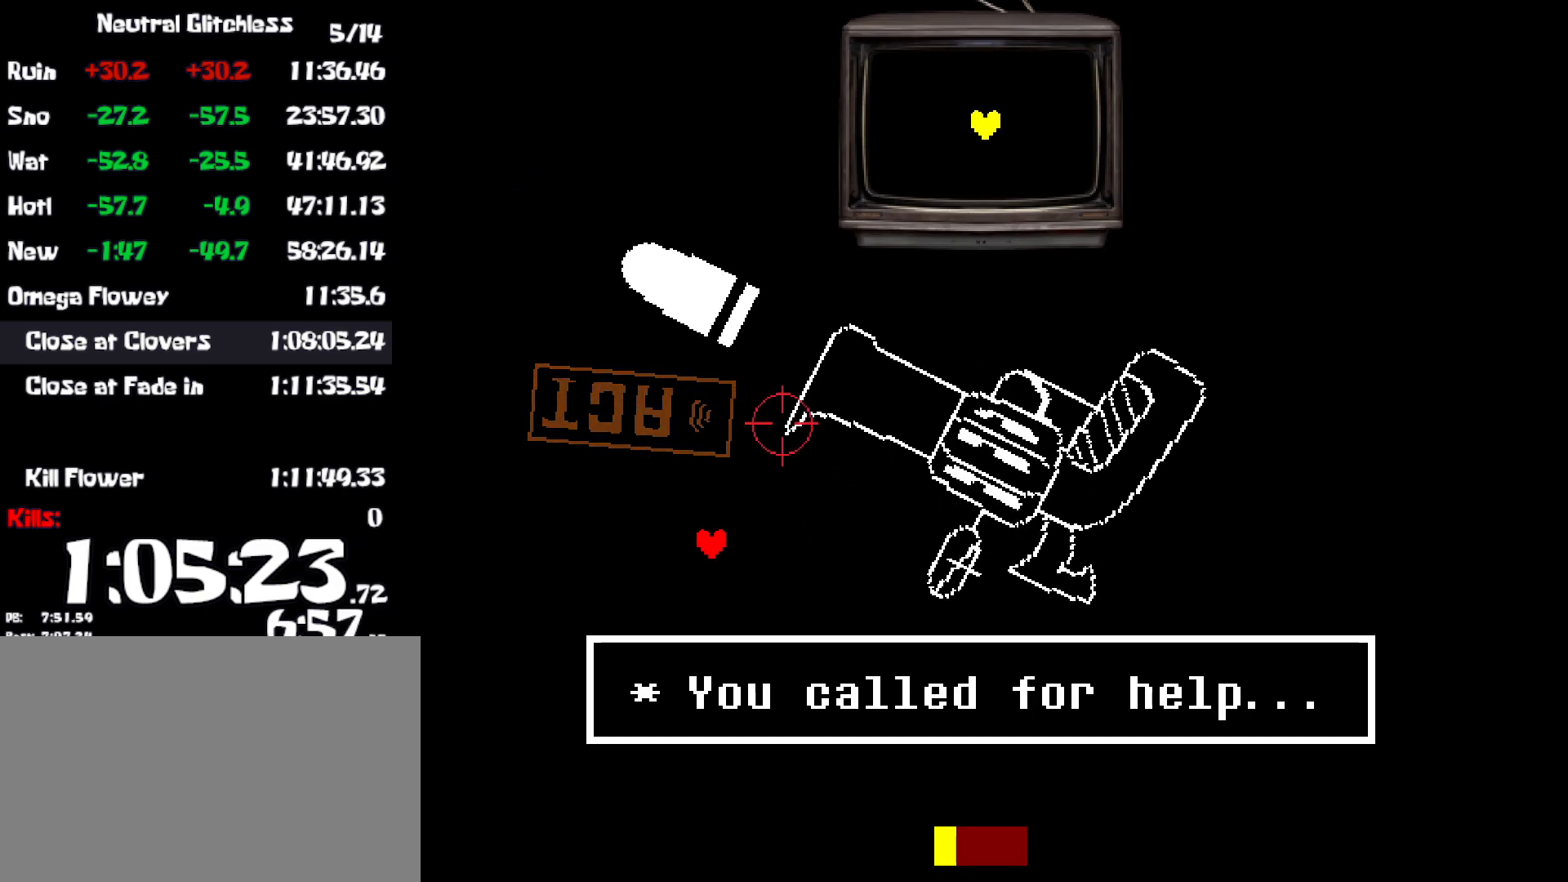
{"keys": ["left", "up"], "events": [[34, "left", "down"], [34, "x", "up"], [100, "down", "up"], [100, "right", "up"], [284, "up", "down"]]}
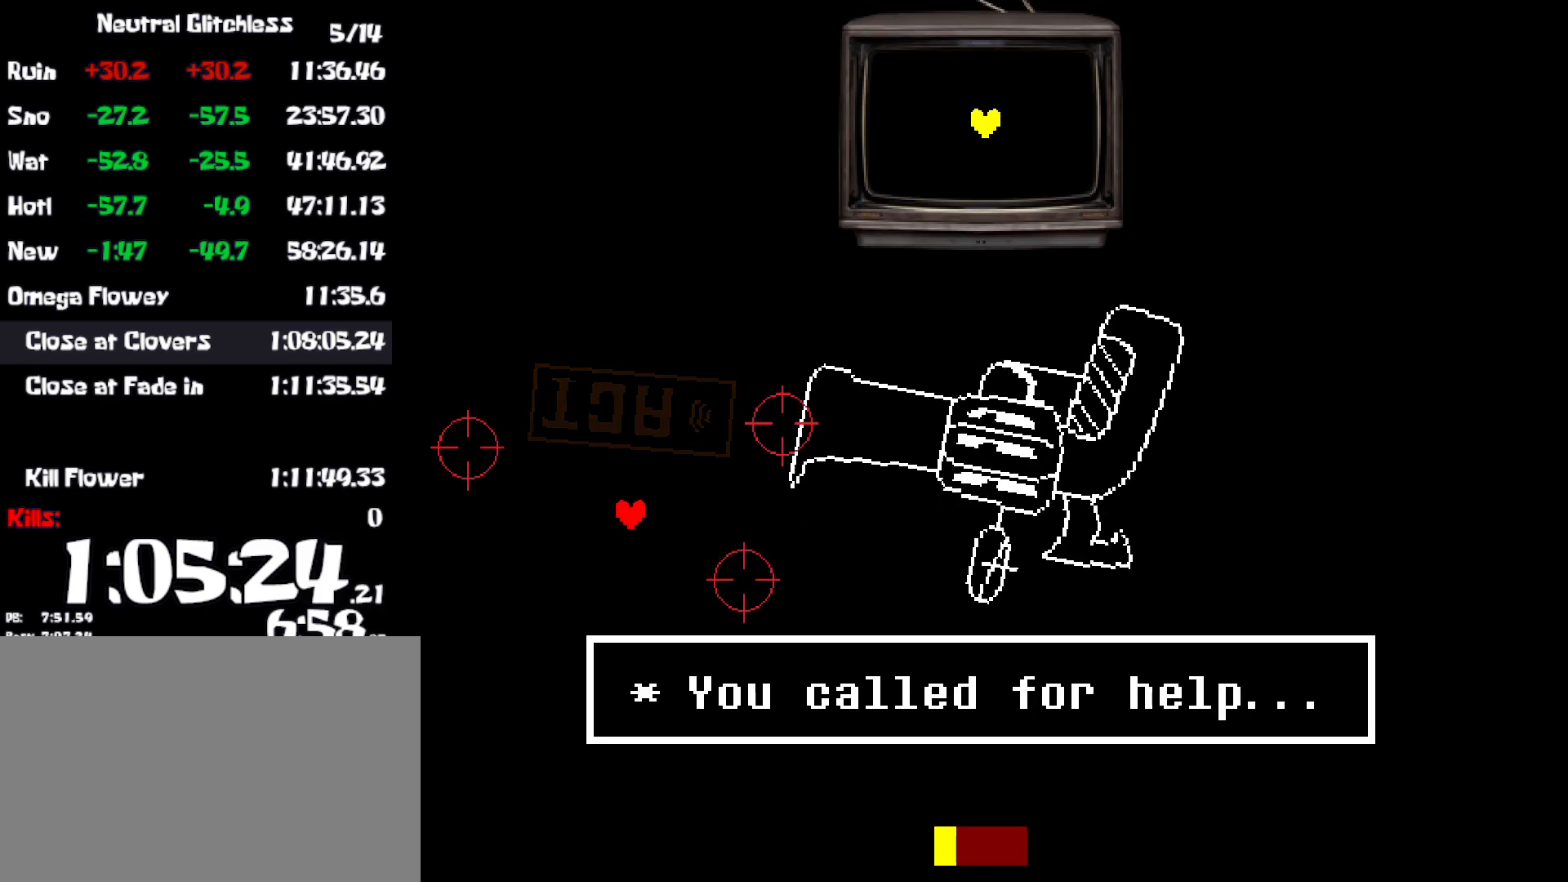
{"keys": [], "events": [[67, "z", "down"], [134, "x", "down"], [134, "z", "up"], [150, "left", "up"], [150, "right", "down"], [184, "up", "up"], [234, "x", "up"], [250, "z", "down"], [284, "x", "down"], [317, "z", "up"], [400, "x", "up"], [434, "right", "up"]]}
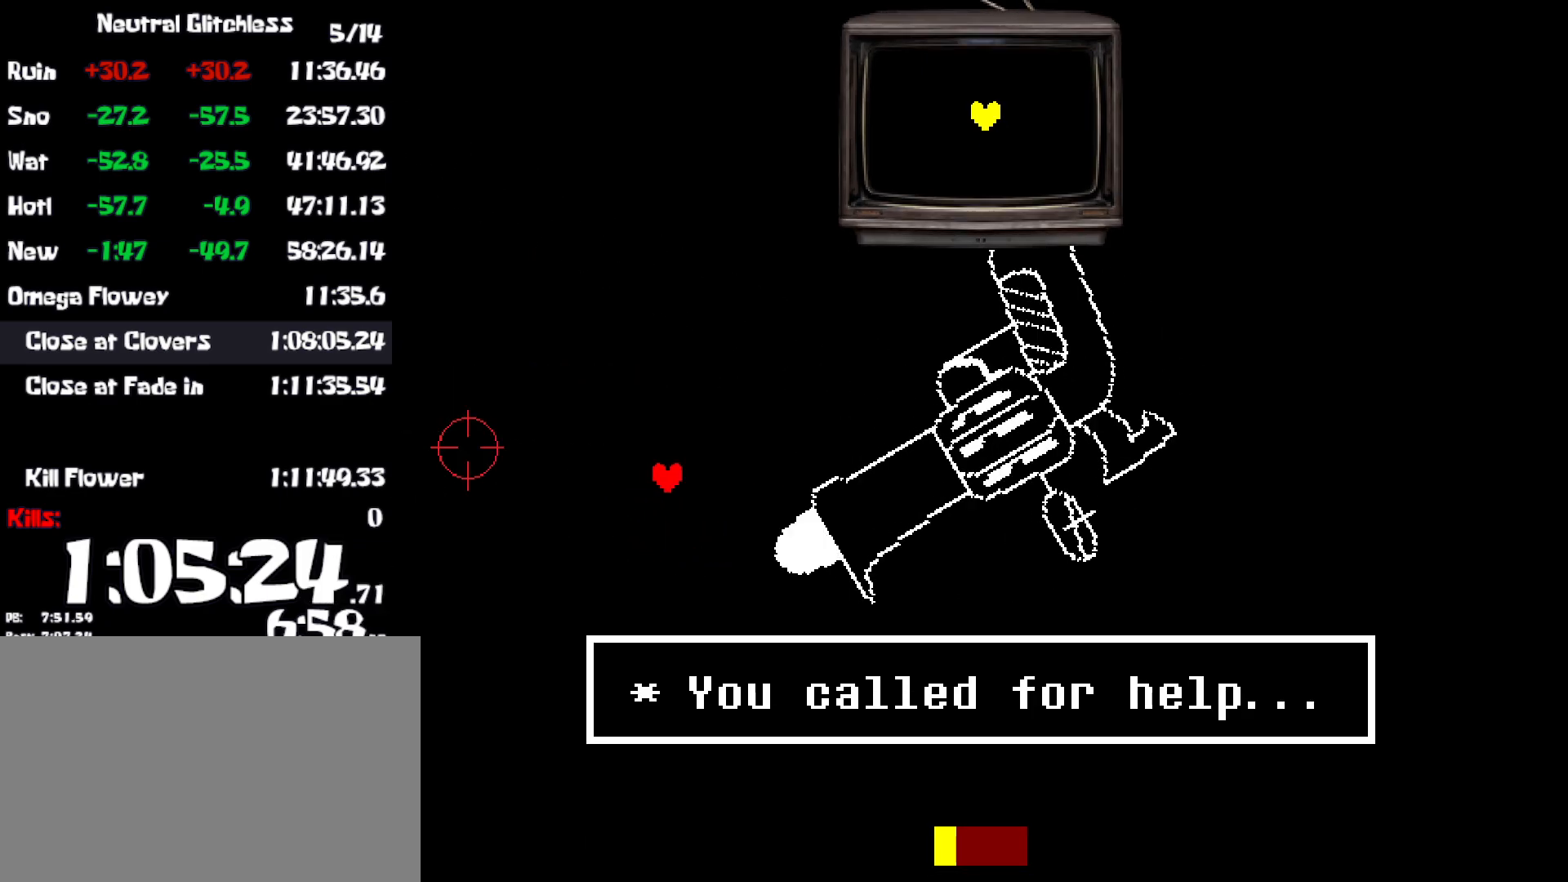
{"keys": ["x"], "events": [[167, "z", "down"], [367, "z", "up"], [484, "x", "down"]]}
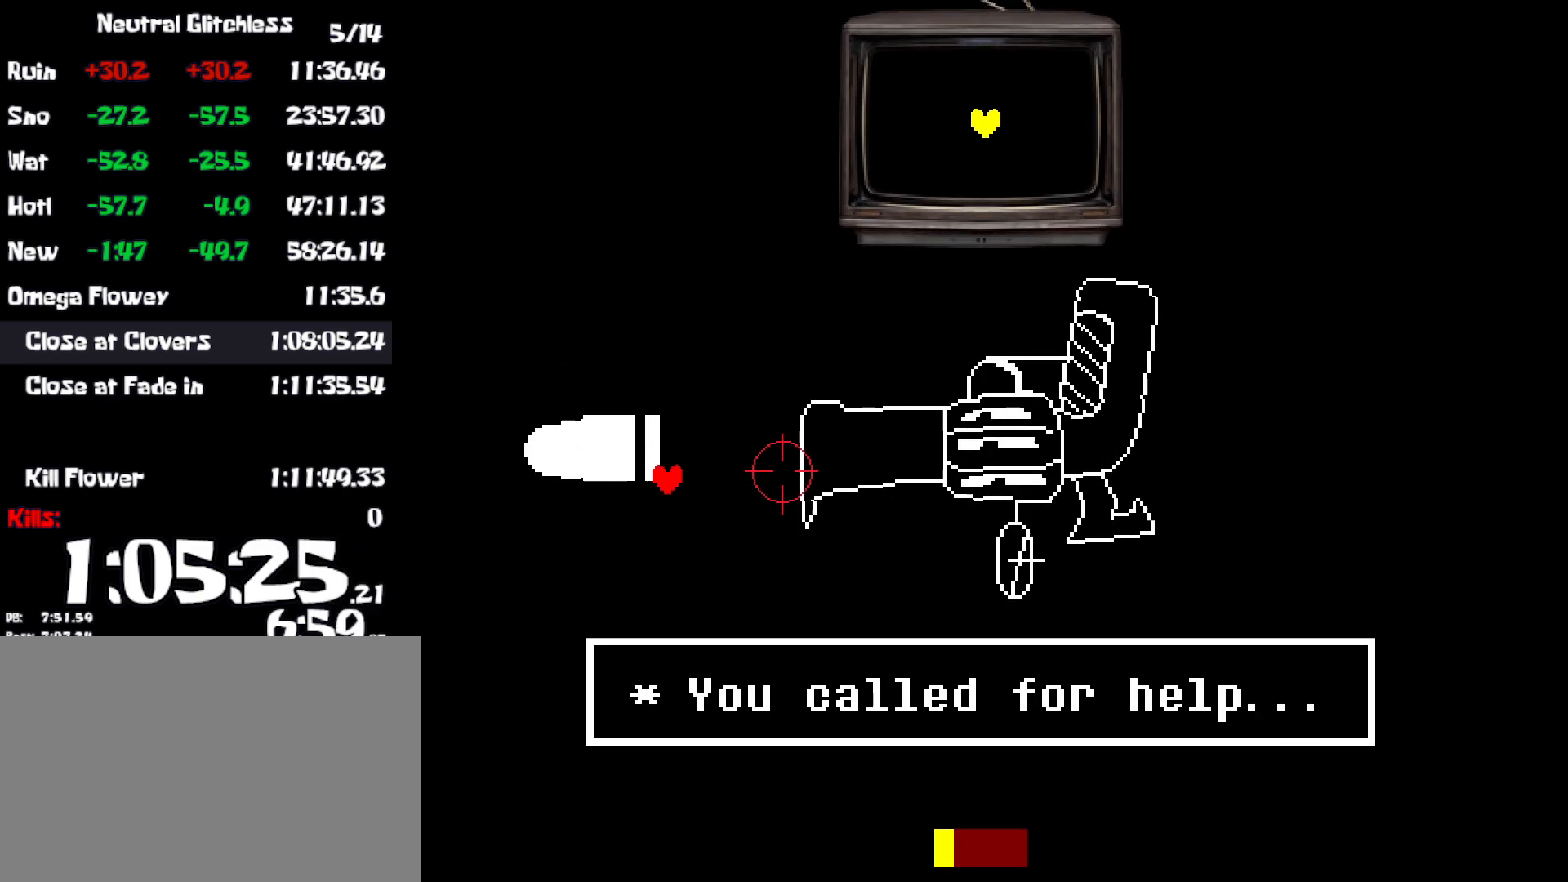
{"keys": [], "events": [[117, "x", "up"], [150, "z", "down"], [200, "x", "down"], [200, "z", "up"], [300, "x", "up"], [317, "z", "down"], [384, "x", "down"], [384, "z", "up"], [467, "x", "up"]]}
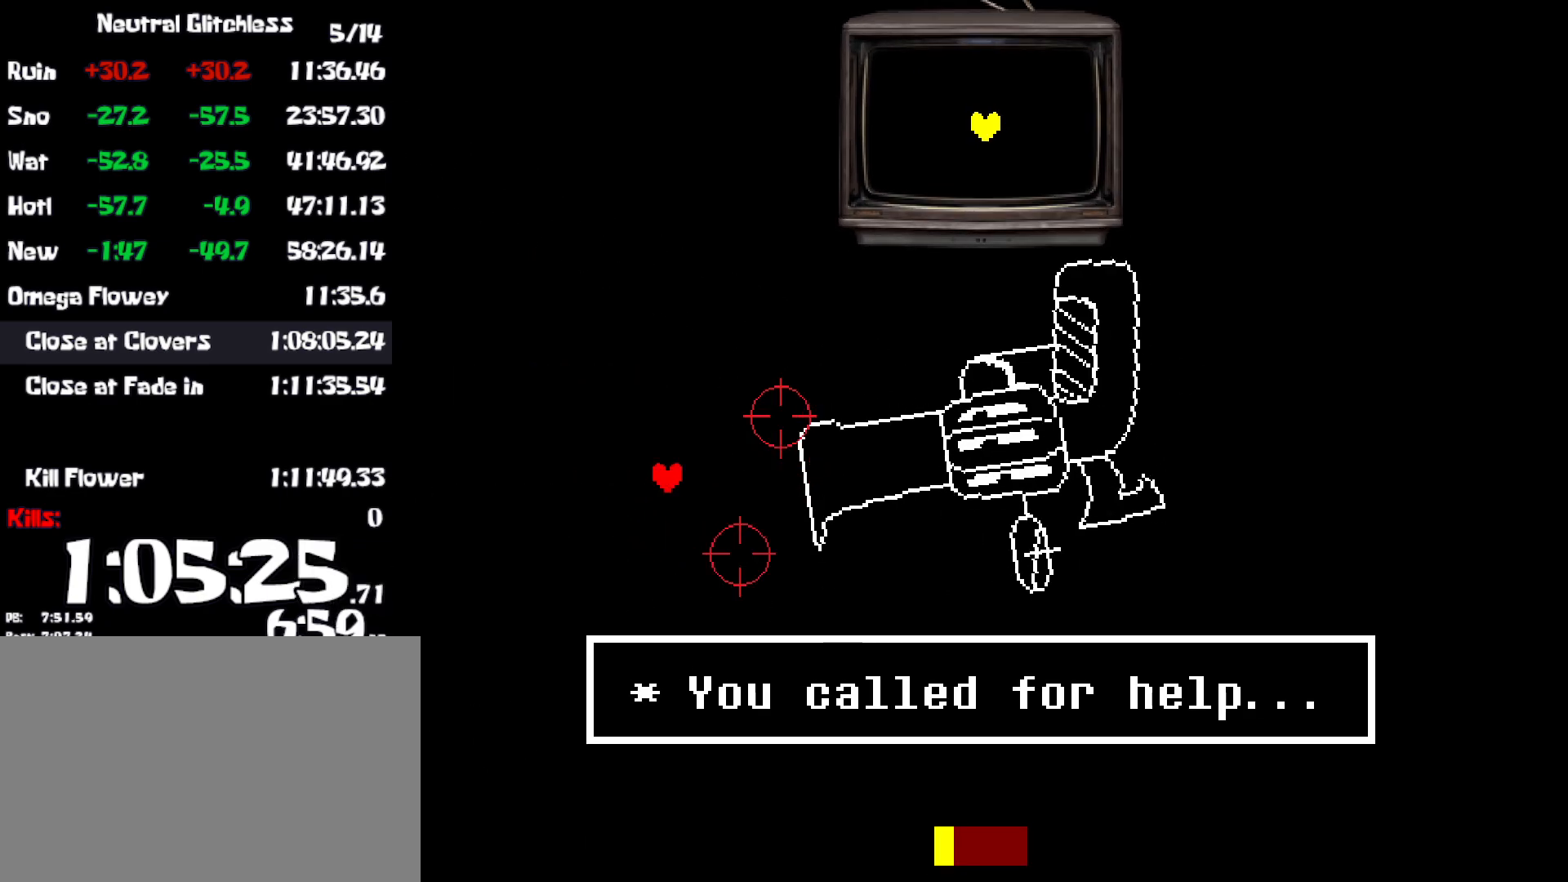
{"keys": ["z"], "events": [[17, "z", "down"], [50, "x", "down"], [50, "z", "up"], [117, "x", "up"], [150, "z", "down"], [217, "x", "down"], [217, "z", "up"], [300, "x", "up"], [317, "z", "down"], [367, "x", "down"], [367, "z", "up"], [434, "x", "up"], [467, "z", "down"]]}
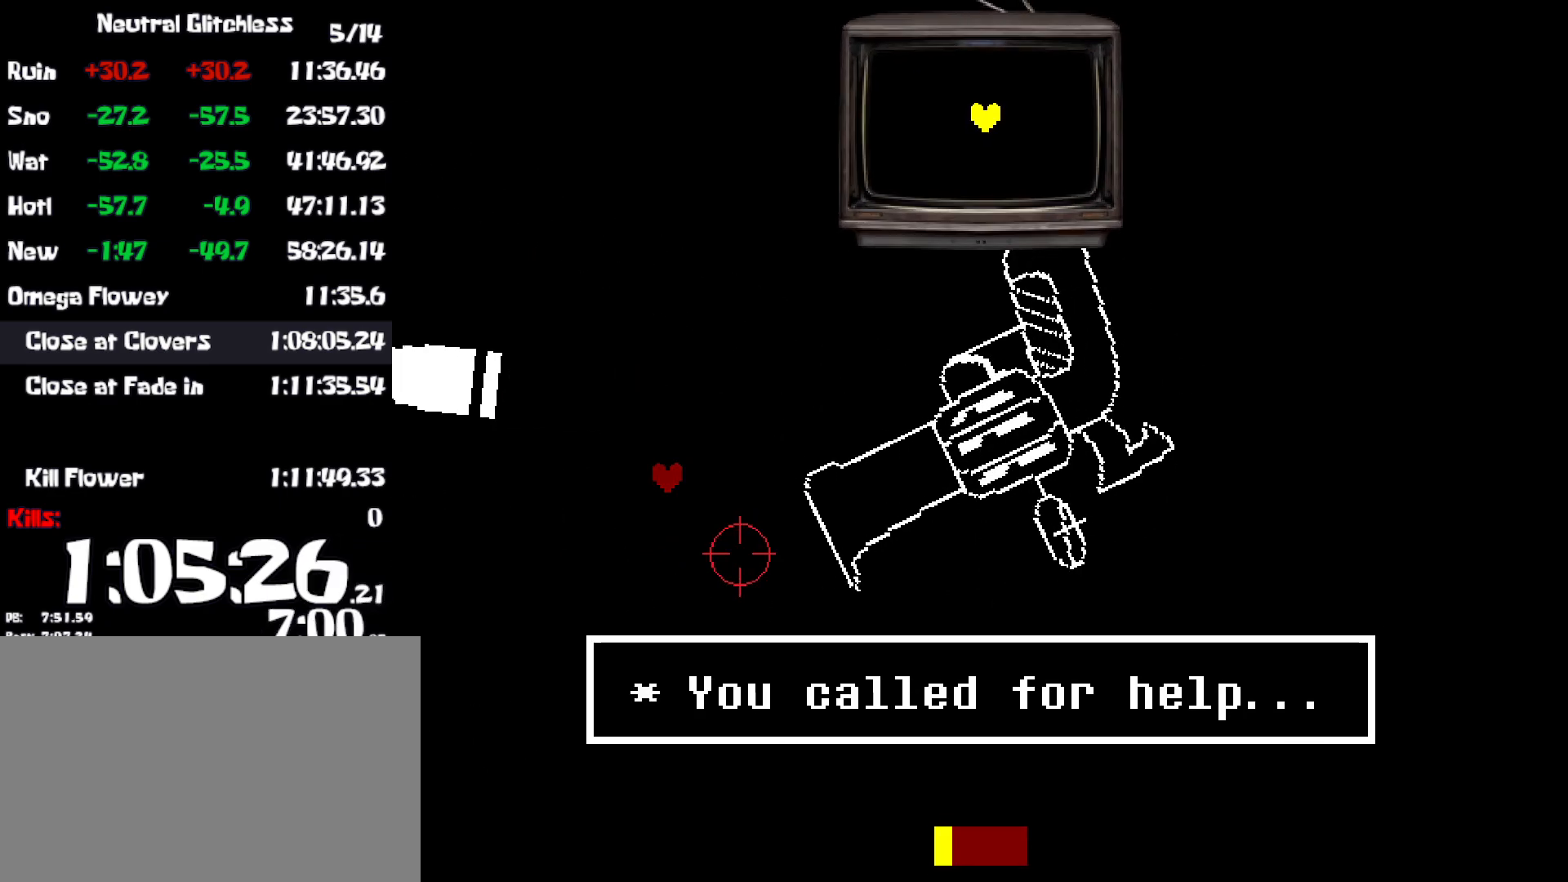
{"keys": ["z"], "events": [[34, "x", "down"], [34, "z", "up"], [100, "x", "up"], [134, "z", "down"], [200, "x", "down"], [200, "z", "up"], [267, "x", "up"], [300, "z", "down"], [350, "x", "down"], [350, "z", "up"], [417, "x", "up"], [467, "z", "down"]]}
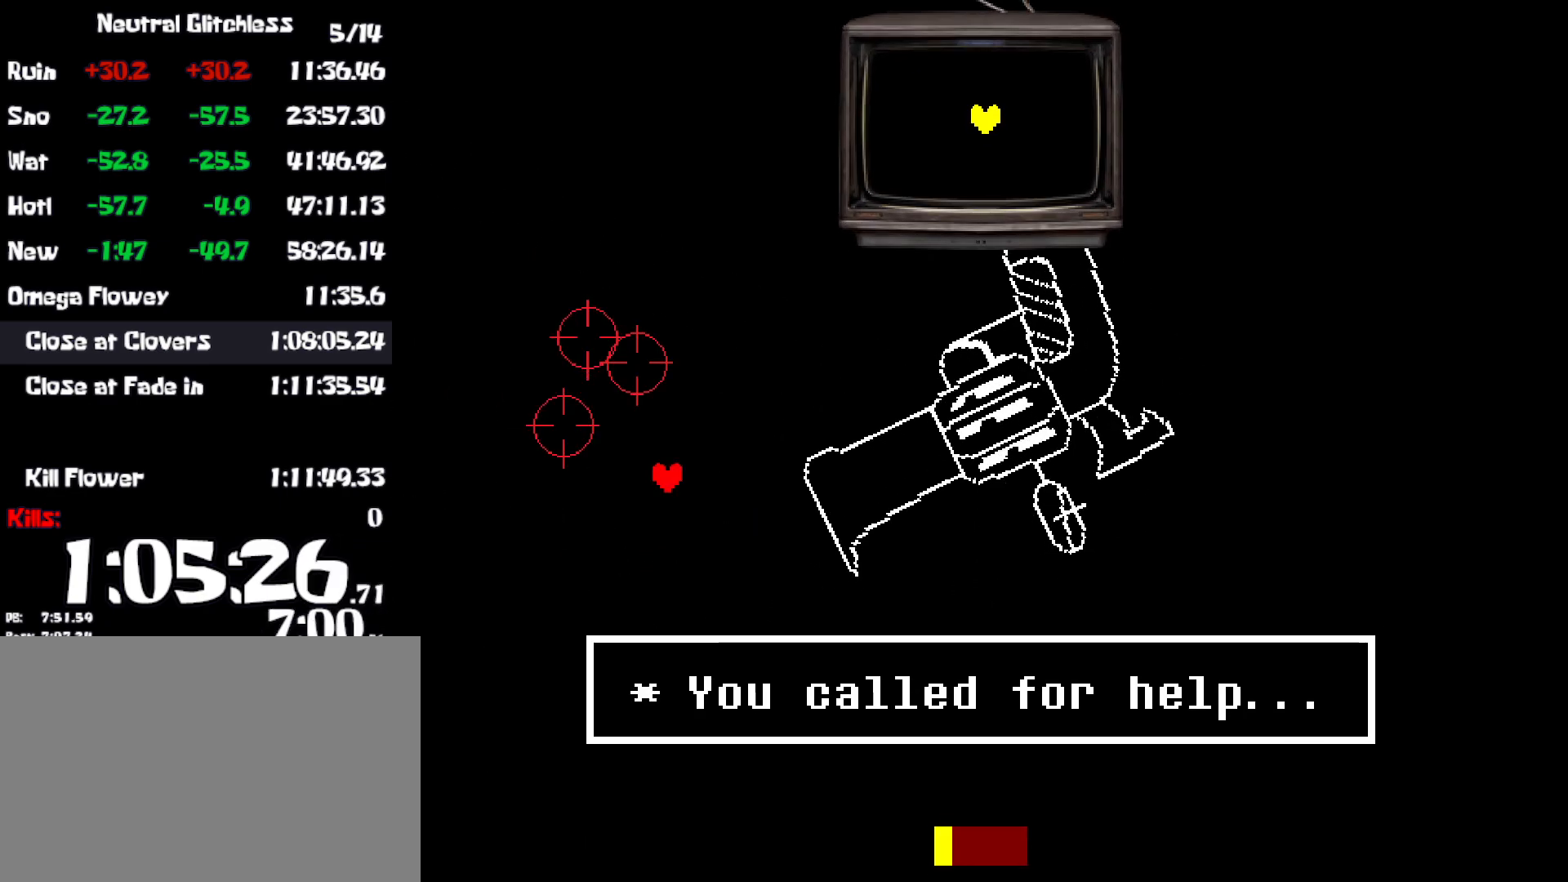
{"keys": [], "events": [[17, "x", "down"], [17, "z", "up"], [84, "x", "up"]]}
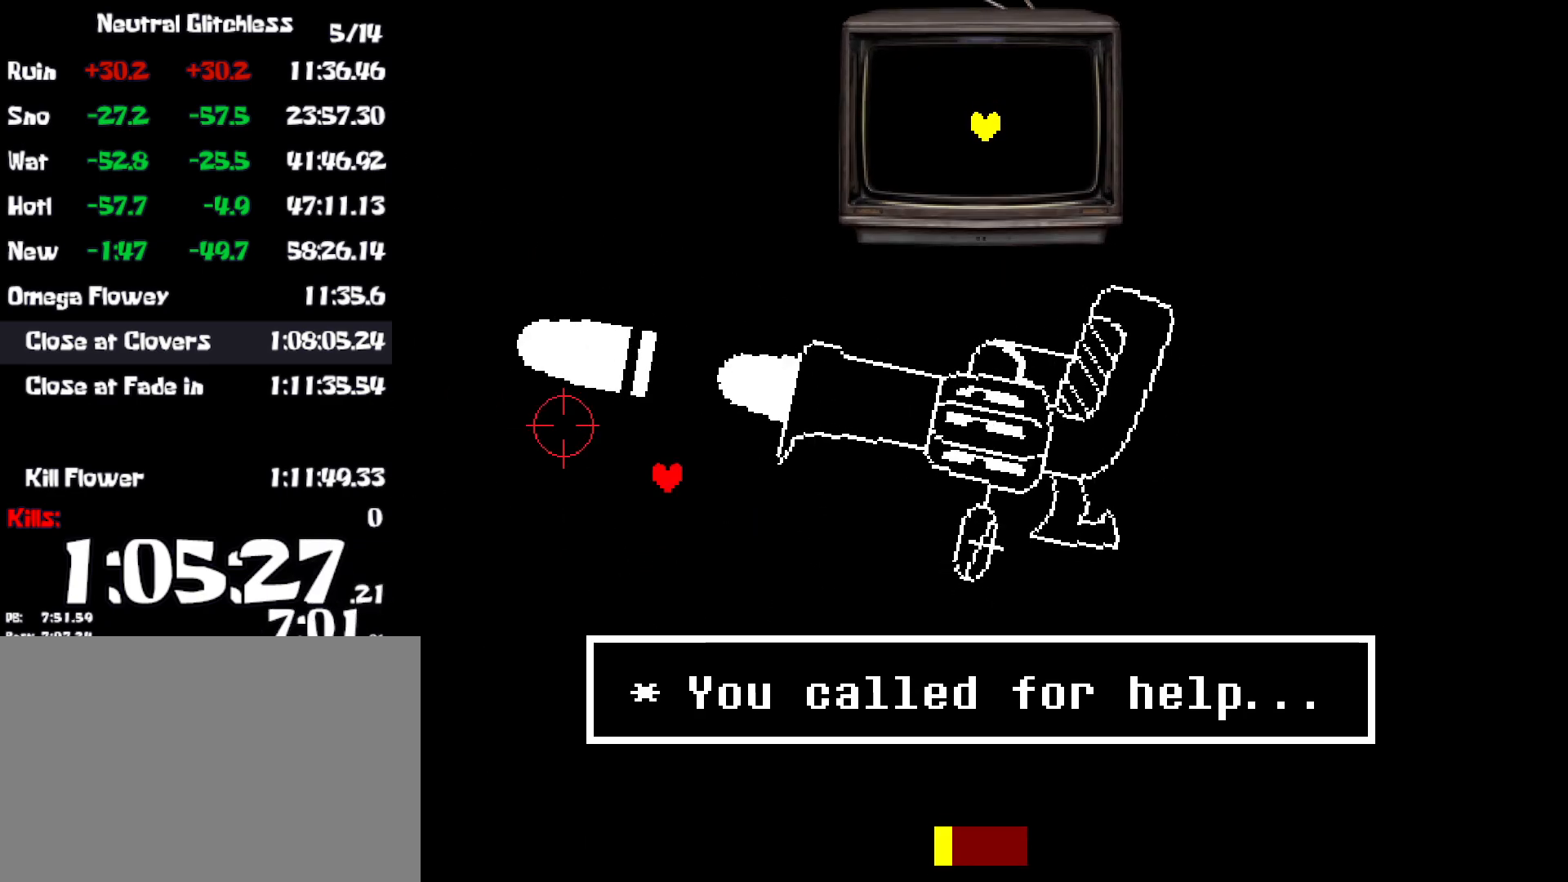
{"keys": [], "events": []}
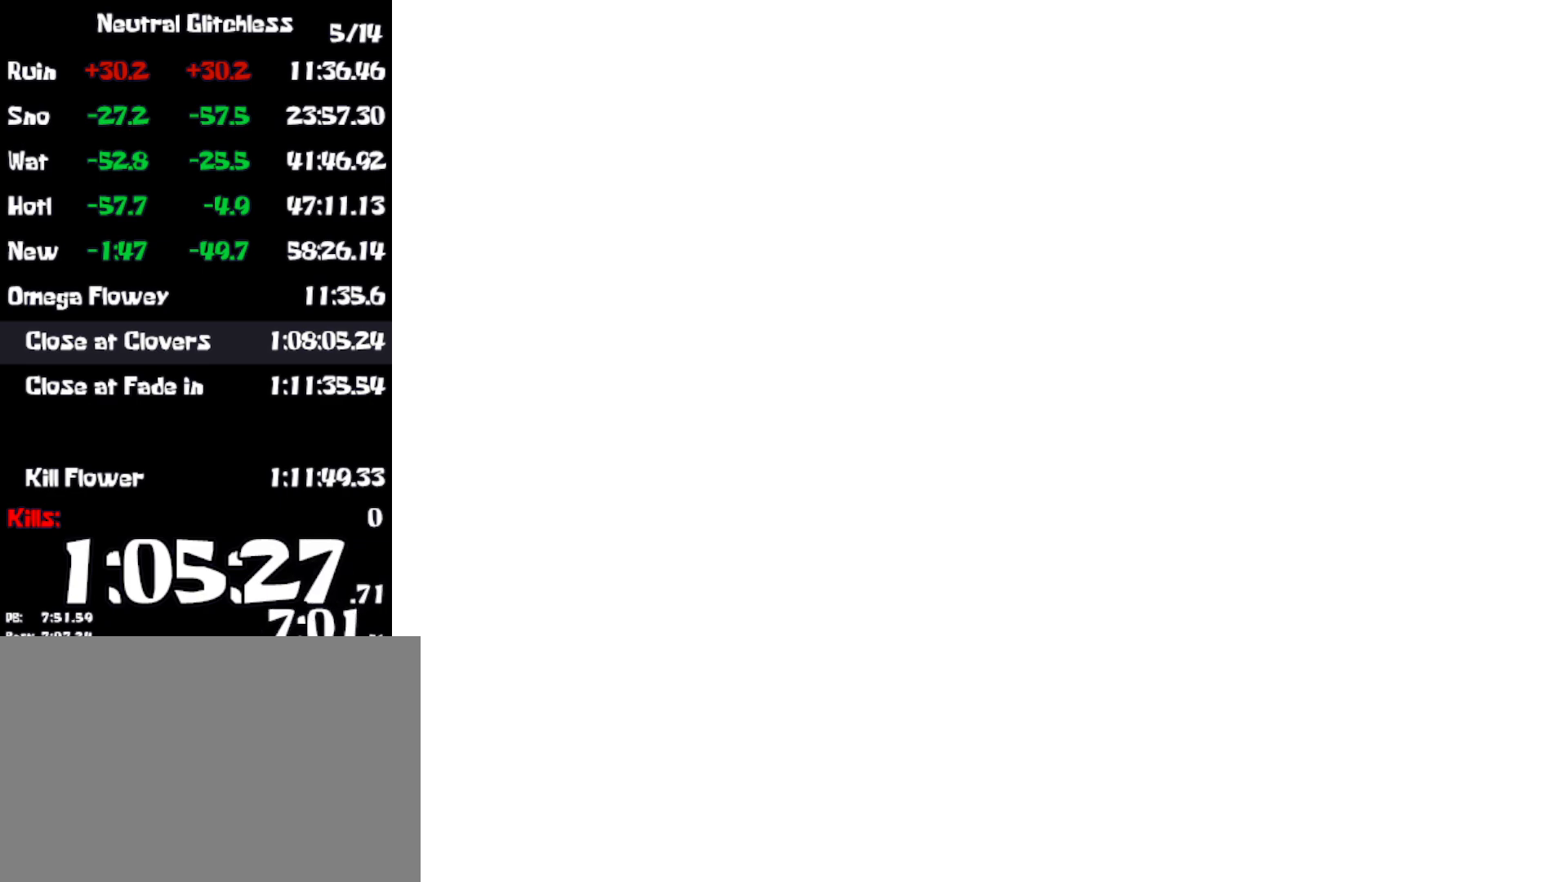
{"keys": [], "events": []}
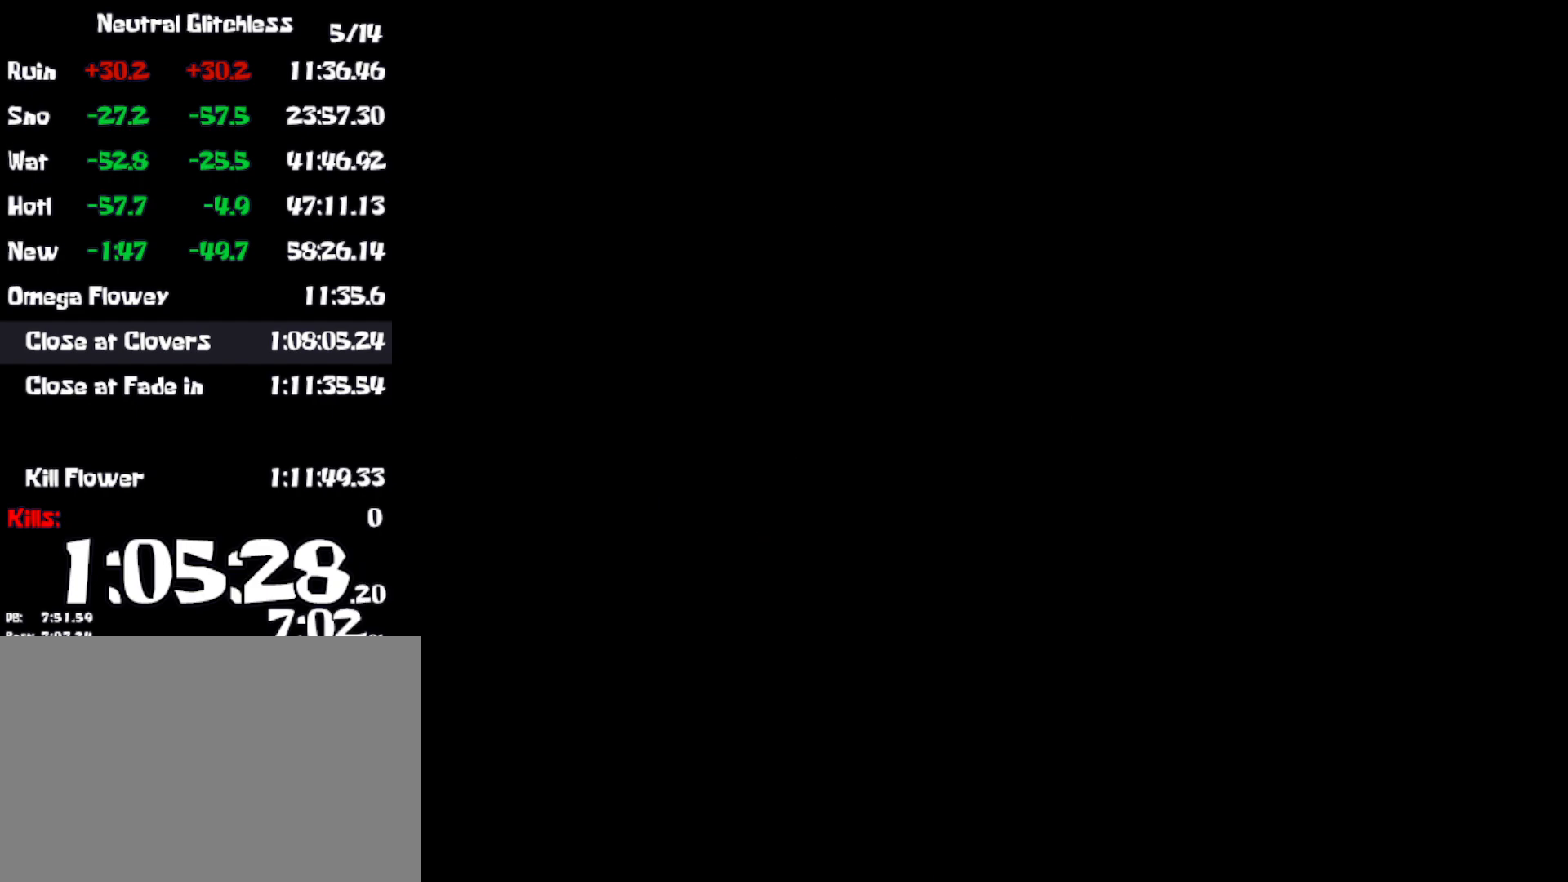
{"keys": [], "events": []}
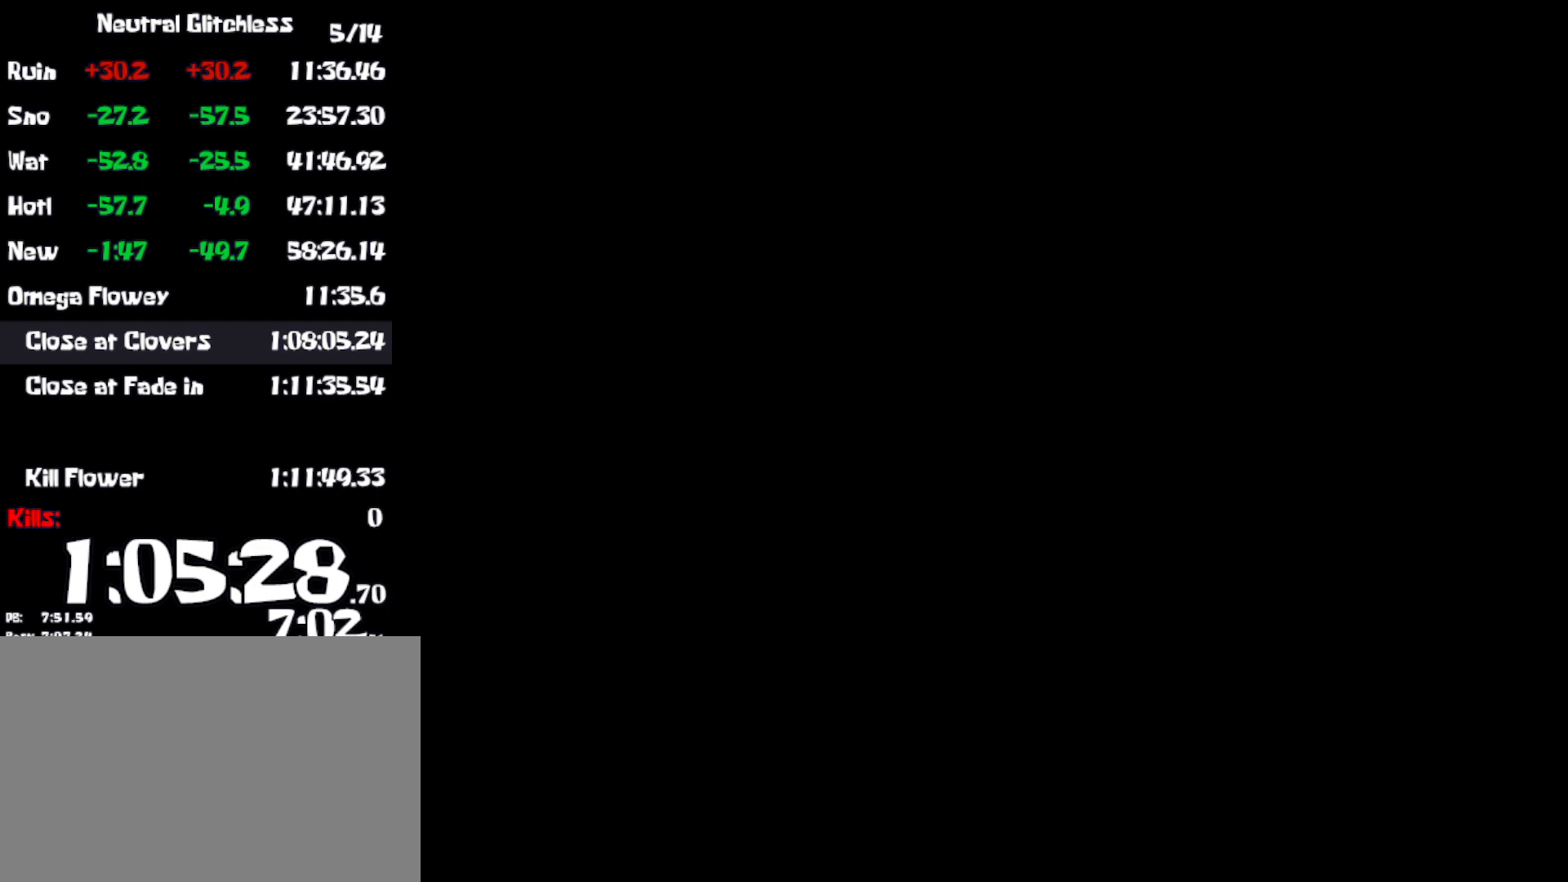
{"keys": [], "events": []}
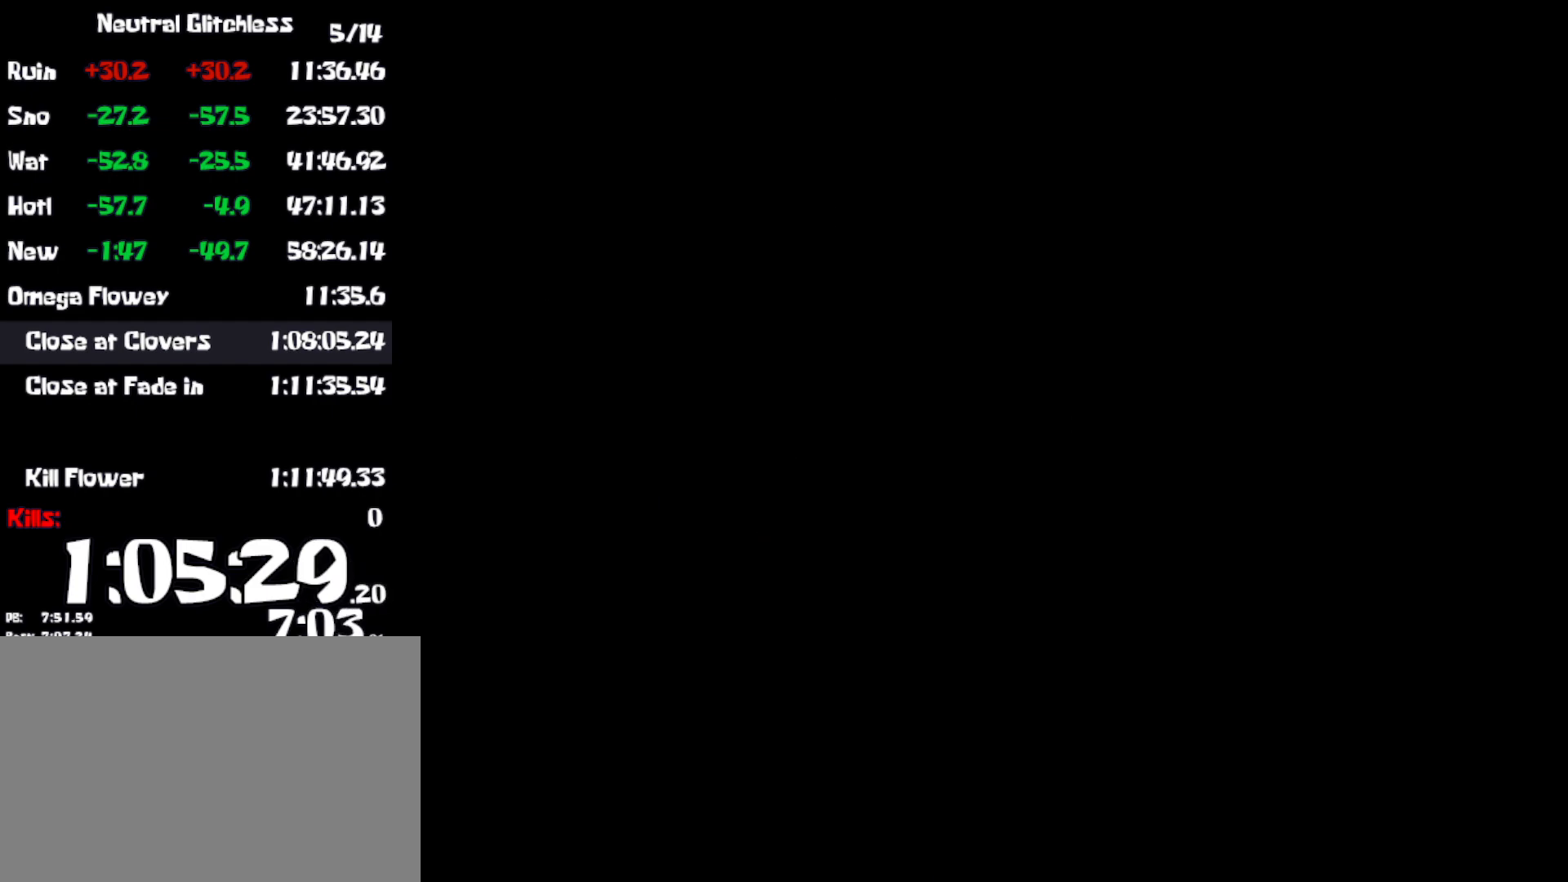
{"keys": [], "events": []}
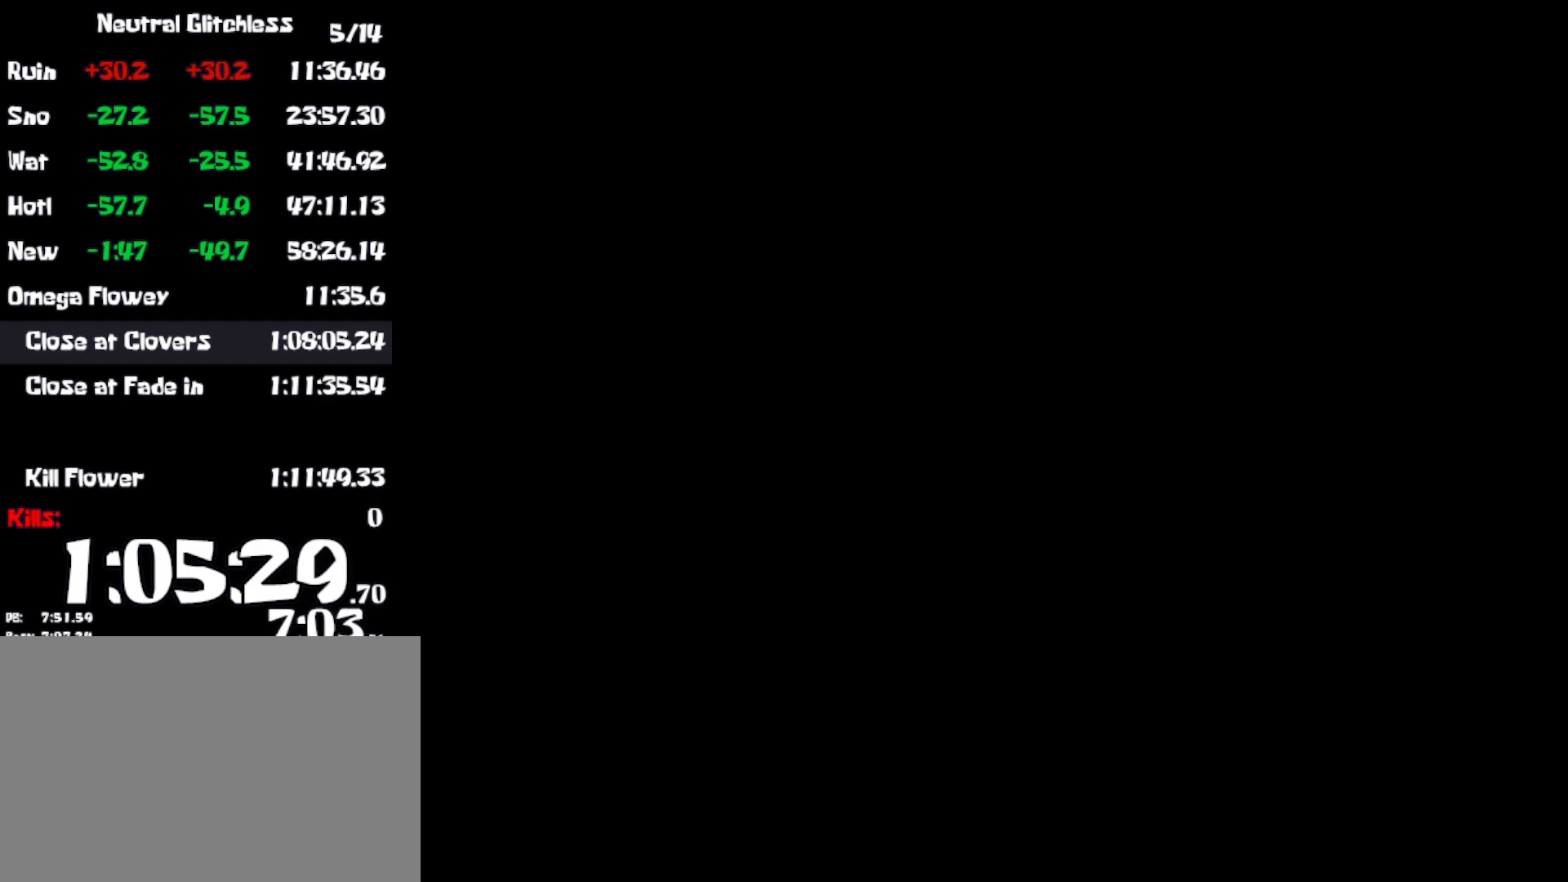
{"keys": [], "events": []}
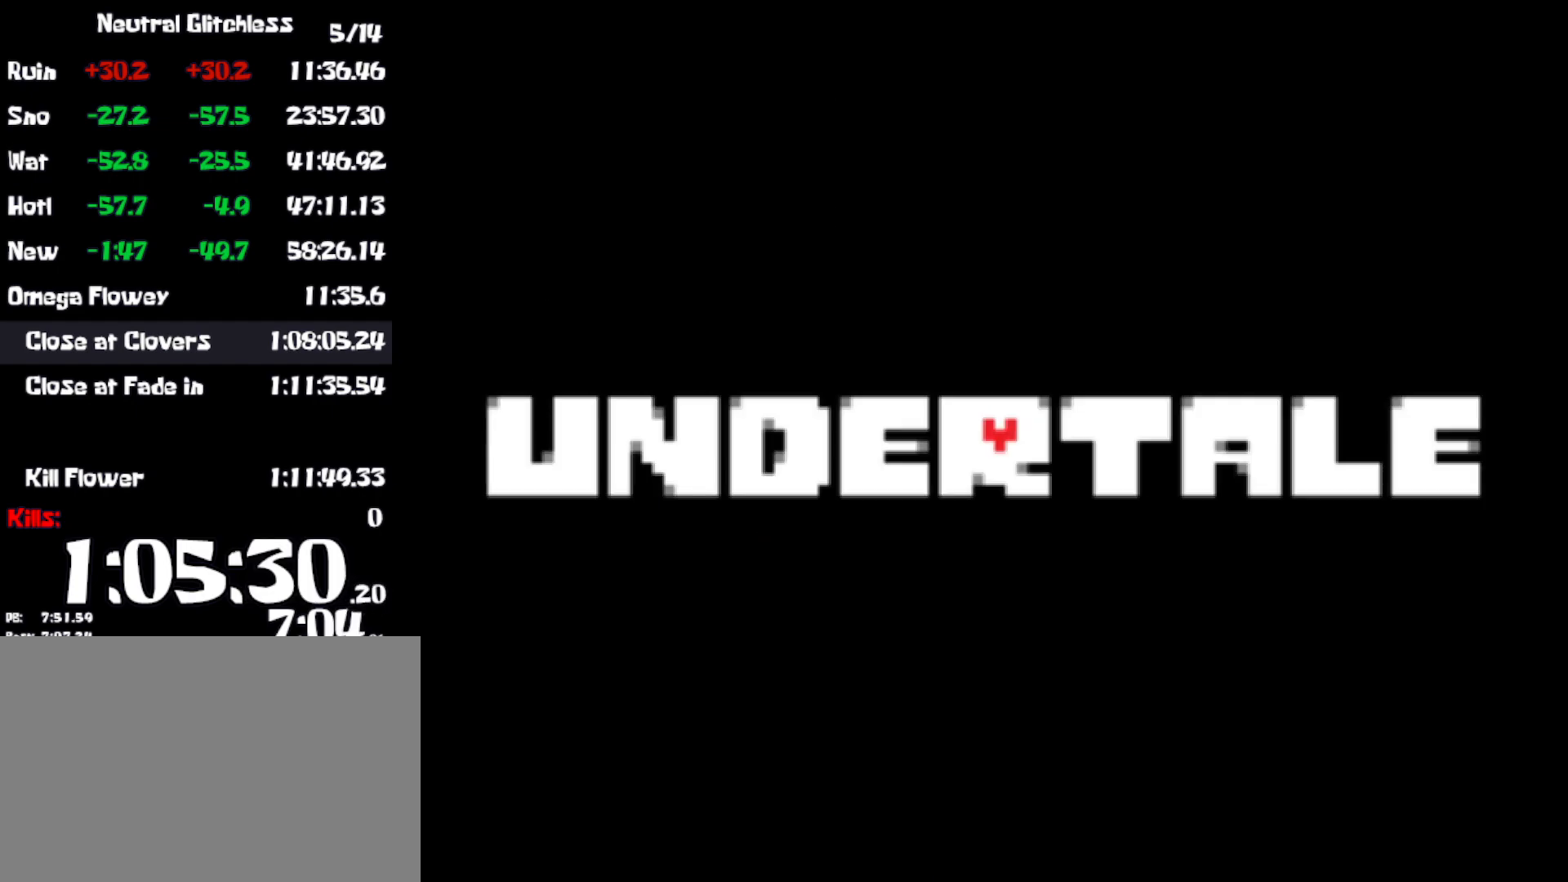
{"keys": [], "events": []}
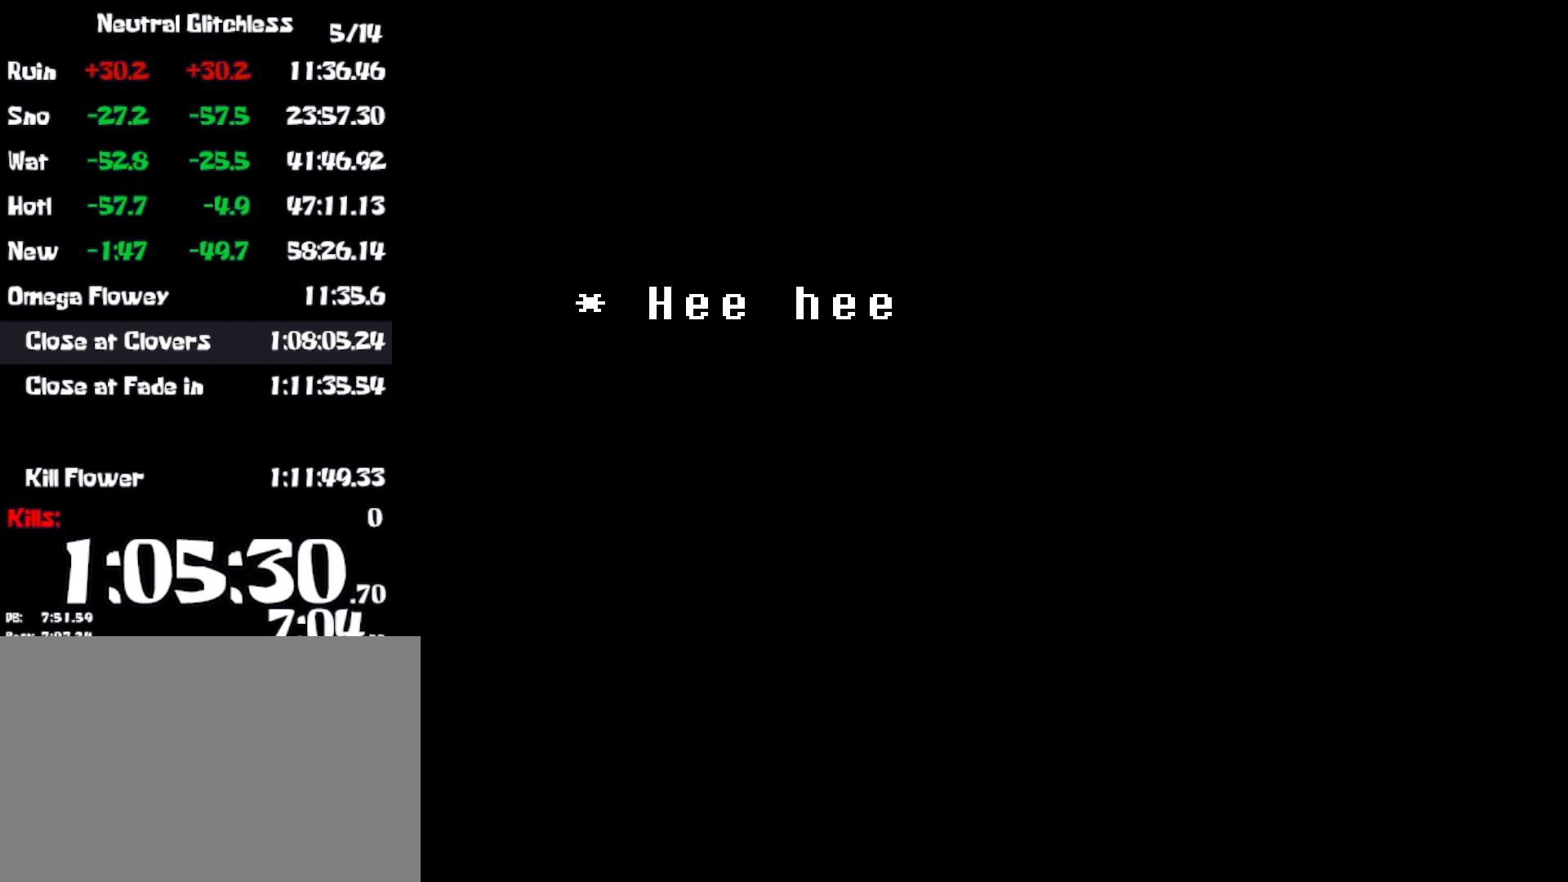
{"keys": [], "events": [[250, "z", "down"], [350, "z", "up"], [384, "x", "down"], [467, "x", "up"]]}
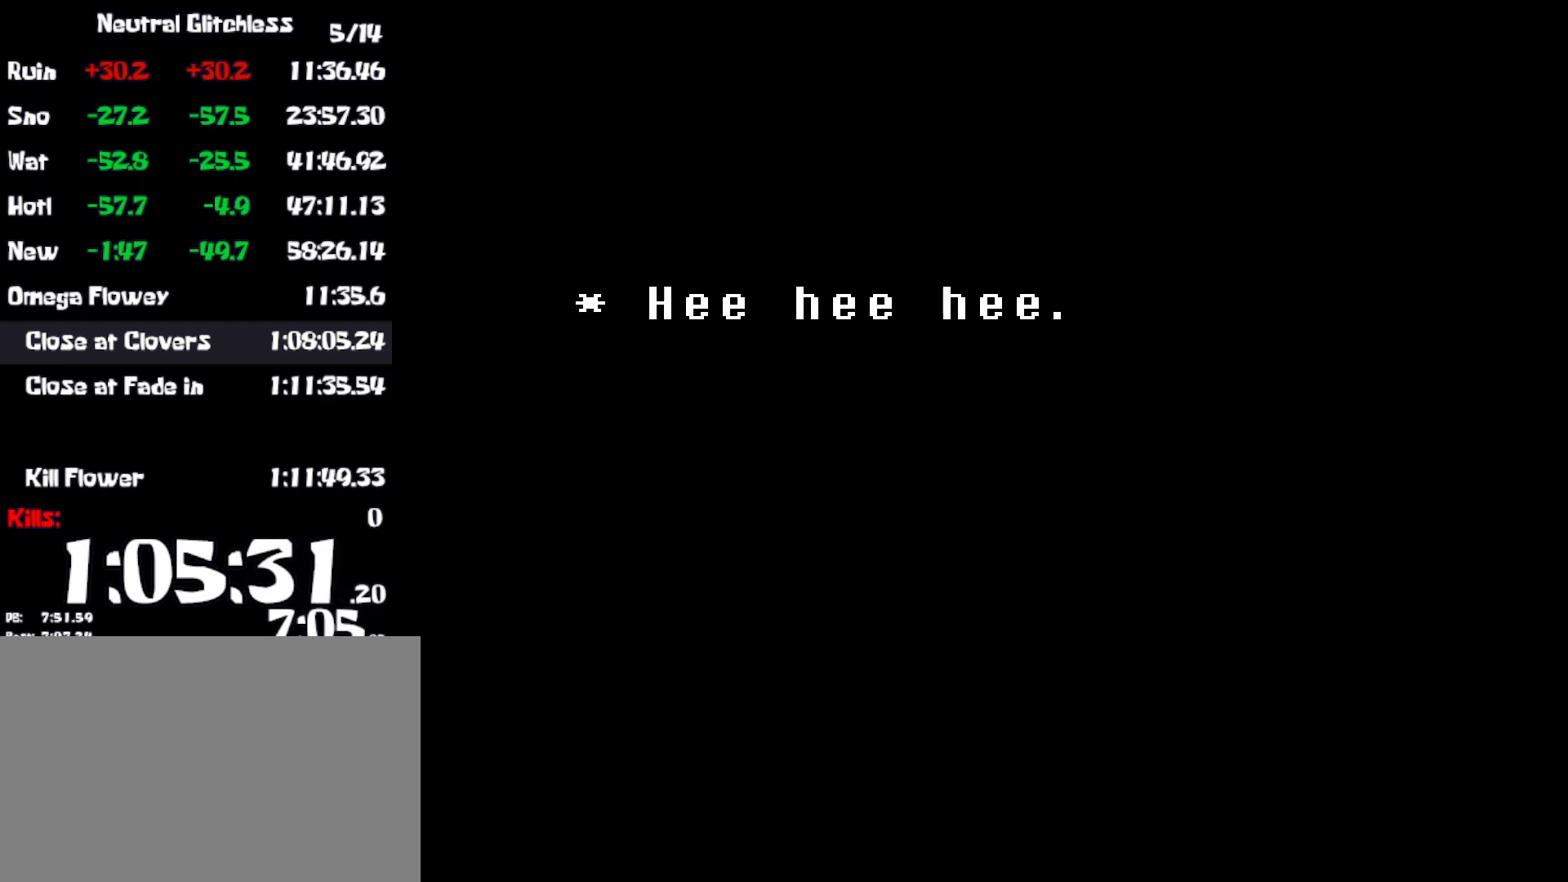
{"keys": ["return"], "events": [[34, "return", "down"], [34, "shift", "down"], [50, "z", "down"], [67, "return", "up"], [84, "x", "down"], [117, "shift", "up"], [117, "z", "up"], [150, "x", "up"], [167, "return", "down"], [217, "return", "up"], [217, "x", "down"], [217, "z", "down"], [234, "z", "up"], [267, "return", "down"], [284, "return", "up"], [317, "shift", "down"], [317, "x", "up"], [334, "z", "down"], [367, "return", "down"], [367, "shift", "up"], [400, "x", "down"], [400, "z", "up"], [450, "return", "up"], [467, "return", "down"], [484, "x", "up"]]}
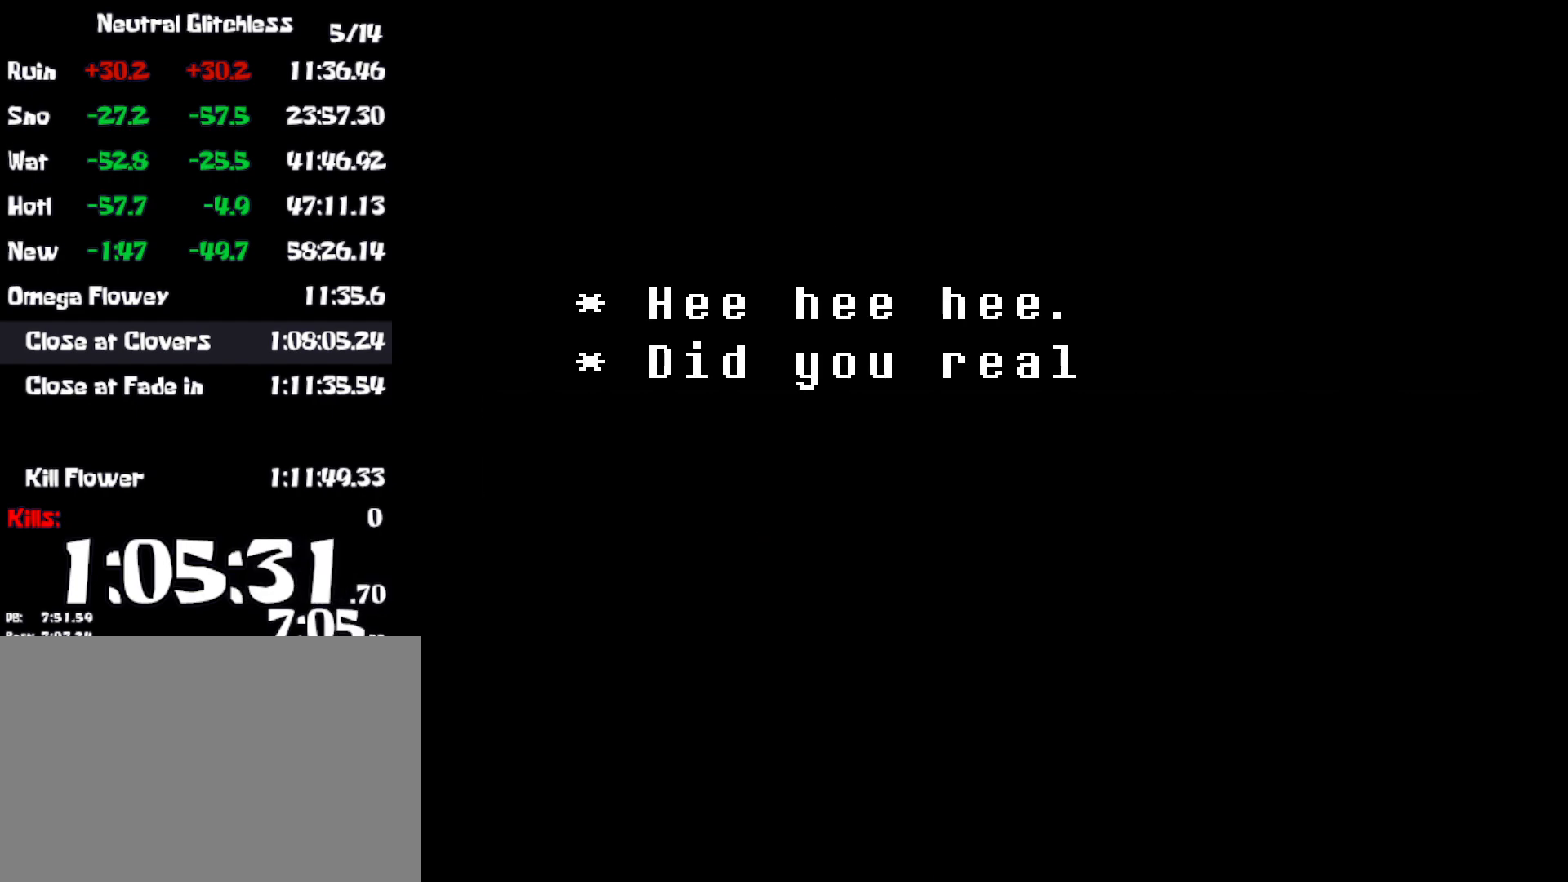
{"keys": ["return", "x"], "events": [[17, "return", "up"], [50, "shift", "down"], [50, "x", "down"], [100, "return", "down"], [100, "shift", "up"], [117, "x", "up"], [150, "return", "up"], [184, "x", "down"], [200, "shift", "down"], [234, "return", "down"], [234, "shift", "up"], [234, "x", "up"], [284, "return", "up"], [317, "shift", "down"], [317, "x", "down"], [350, "return", "down"], [367, "shift", "up"], [384, "x", "up"], [400, "return", "up"], [400, "z", "down"], [434, "shift", "down"], [434, "z", "up"], [450, "x", "down"], [467, "return", "down"], [484, "shift", "up"]]}
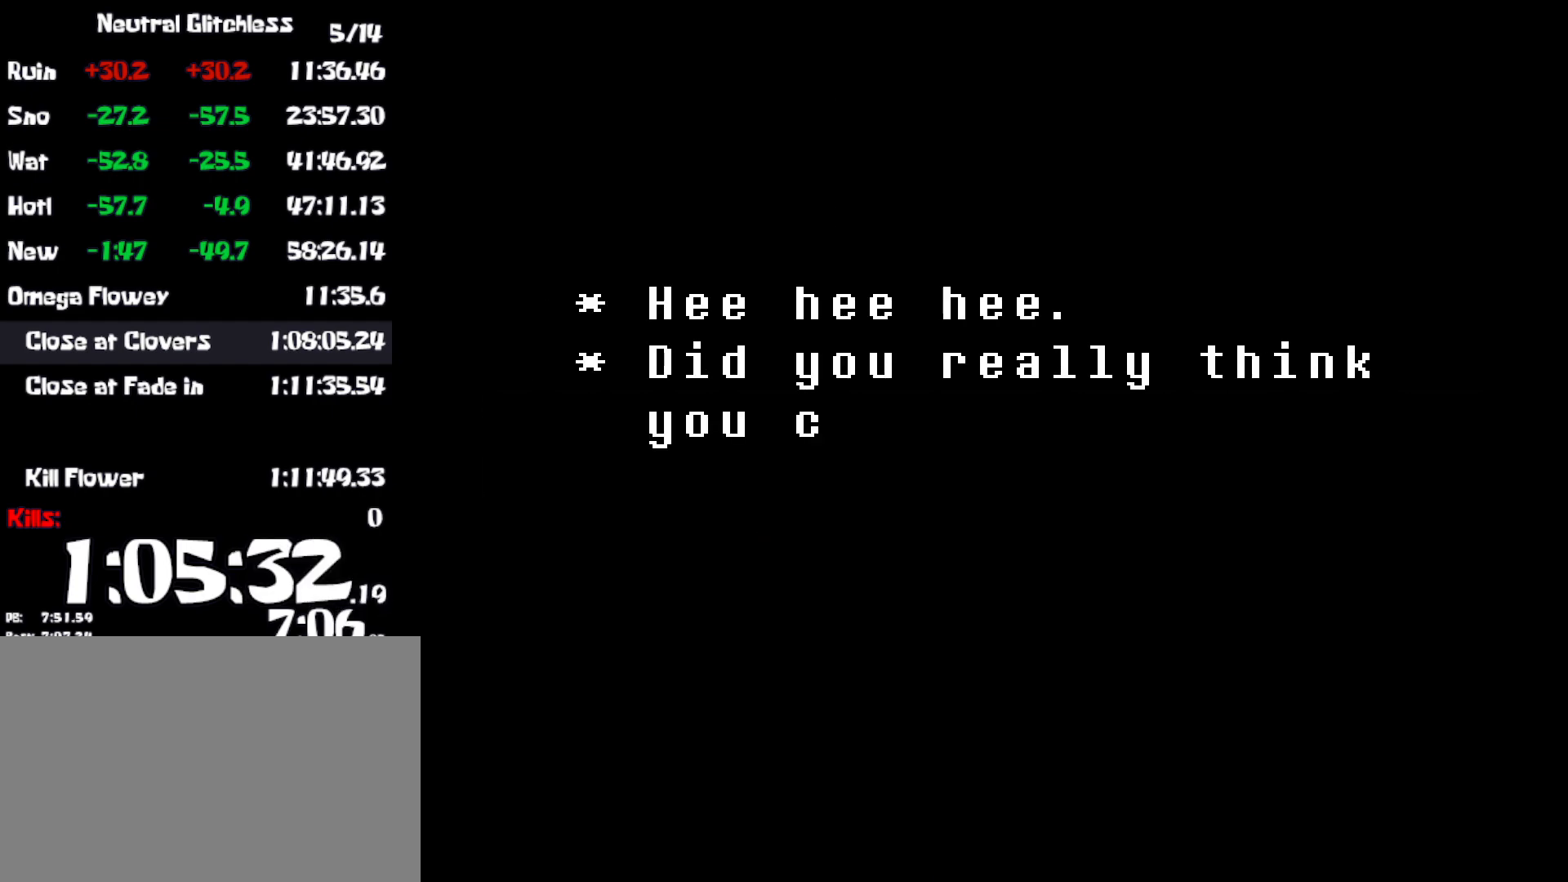
{"keys": ["return", "z"], "events": [[17, "return", "up"], [17, "x", "up"], [50, "shift", "down"], [50, "z", "down"], [67, "z", "up"], [100, "x", "down"], [117, "return", "down"], [117, "shift", "up"], [134, "return", "up"], [167, "x", "up"], [184, "shift", "down"], [217, "return", "down"], [234, "shift", "up"], [250, "x", "down"], [267, "return", "up"], [300, "shift", "down"], [317, "x", "up"], [350, "return", "down"], [350, "shift", "up"], [384, "return", "up"], [384, "x", "down"], [434, "shift", "down"], [450, "shift", "up"], [450, "x", "up"], [467, "return", "down"], [484, "z", "down"]]}
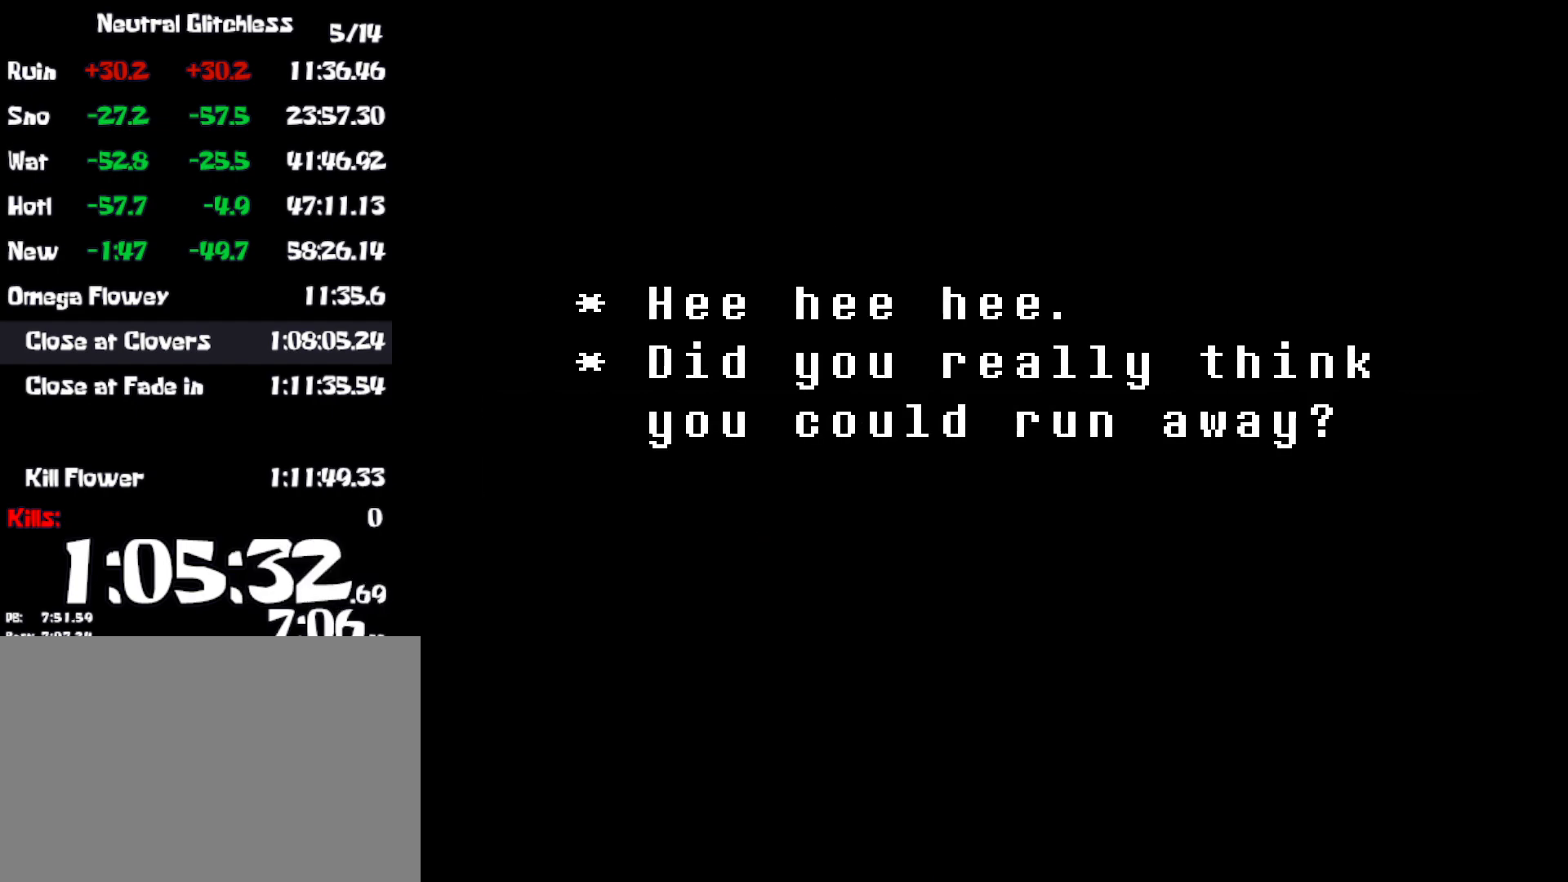
{"keys": [], "events": [[17, "return", "up"], [34, "z", "up"], [50, "shift", "down"], [50, "x", "down"], [84, "return", "down"], [100, "shift", "up"], [117, "x", "up"], [134, "return", "up"], [134, "z", "down"], [167, "shift", "down"], [184, "z", "up"], [200, "x", "down"], [217, "return", "down"], [217, "shift", "up"], [250, "return", "up"], [267, "x", "up"], [284, "z", "down"], [300, "shift", "down"], [317, "shift", "up"], [317, "z", "up"], [334, "return", "down"], [350, "x", "down"], [367, "return", "up"], [417, "shift", "down"], [417, "x", "up"], [417, "z", "down"], [450, "shift", "up"], [450, "z", "up"]]}